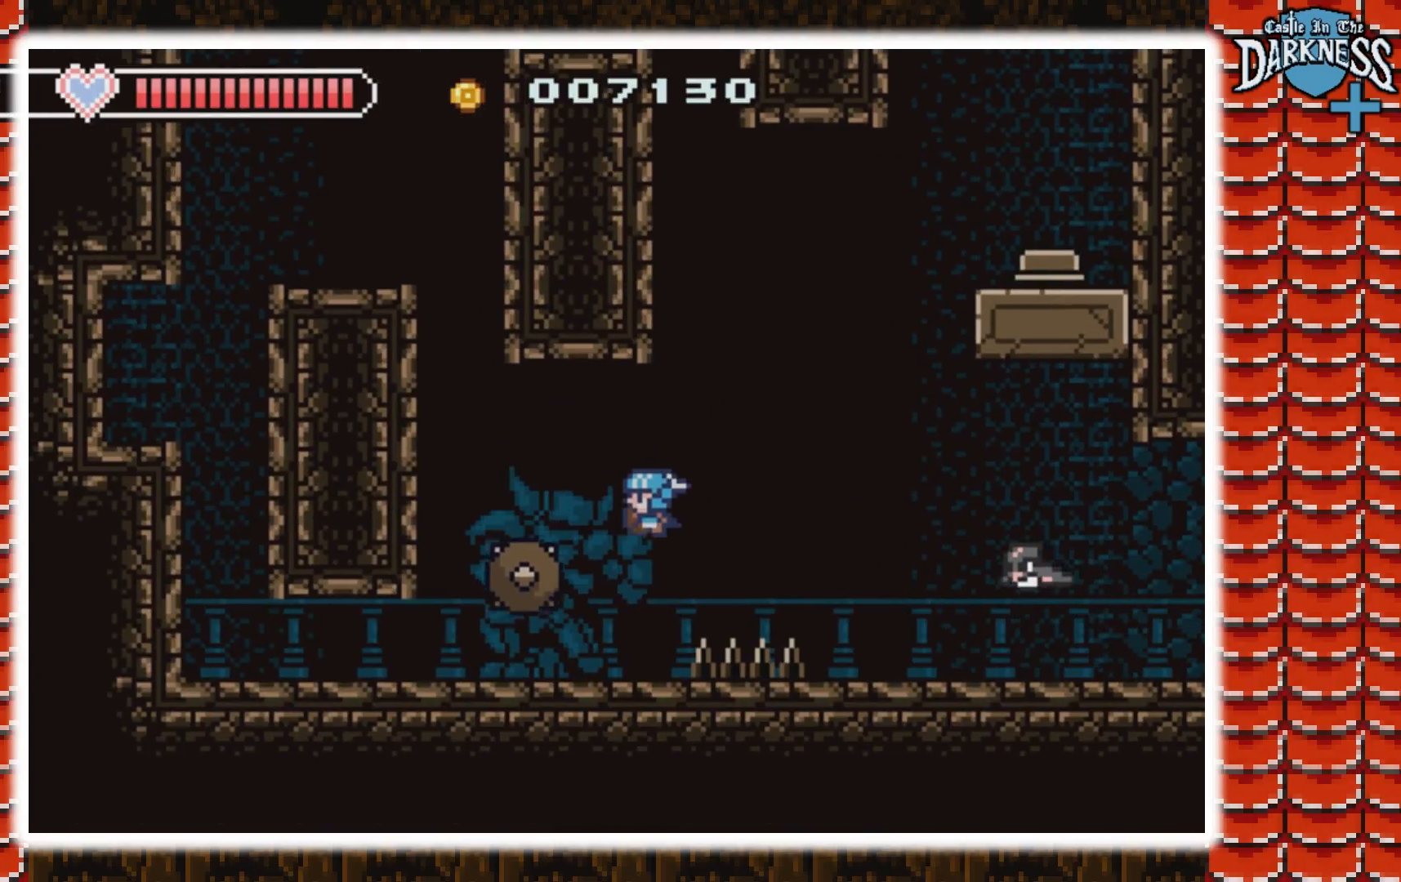
Gameplay with a controller (Nintendo layout); each line is a JSON object with the inputs held at the frame after it. "events" lists button and stick changes between this image and that frame as [ms after this image, input, new state], when the widget could be followed in between. Not read: L3 R3.
{"buttons": ["DPAD_LEFT"], "events": [[100, "A", "up"]]}
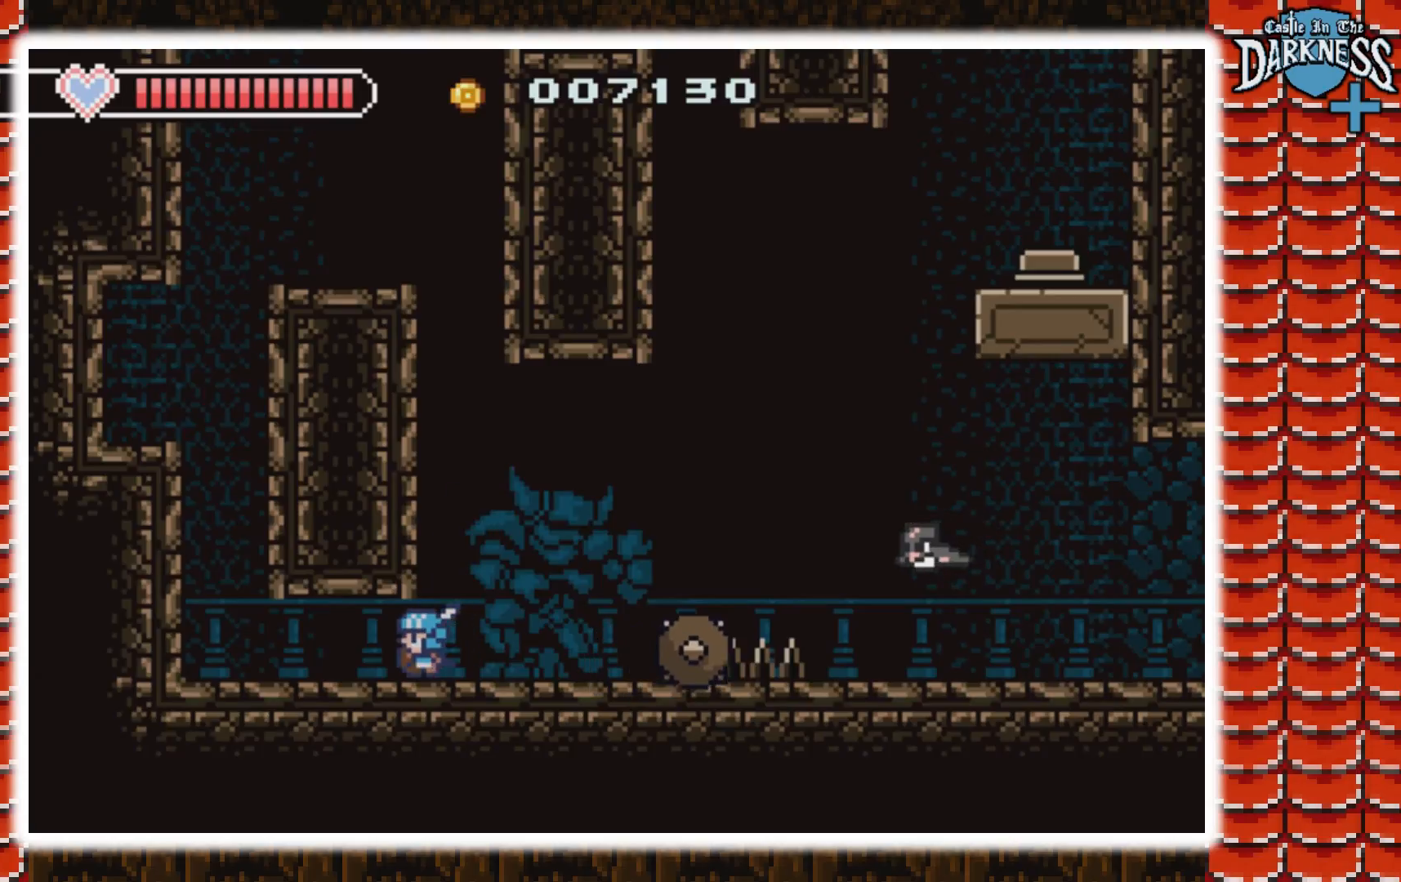
{"buttons": ["A"], "events": [[333, "A", "down"], [433, "DPAD_LEFT", "up"]]}
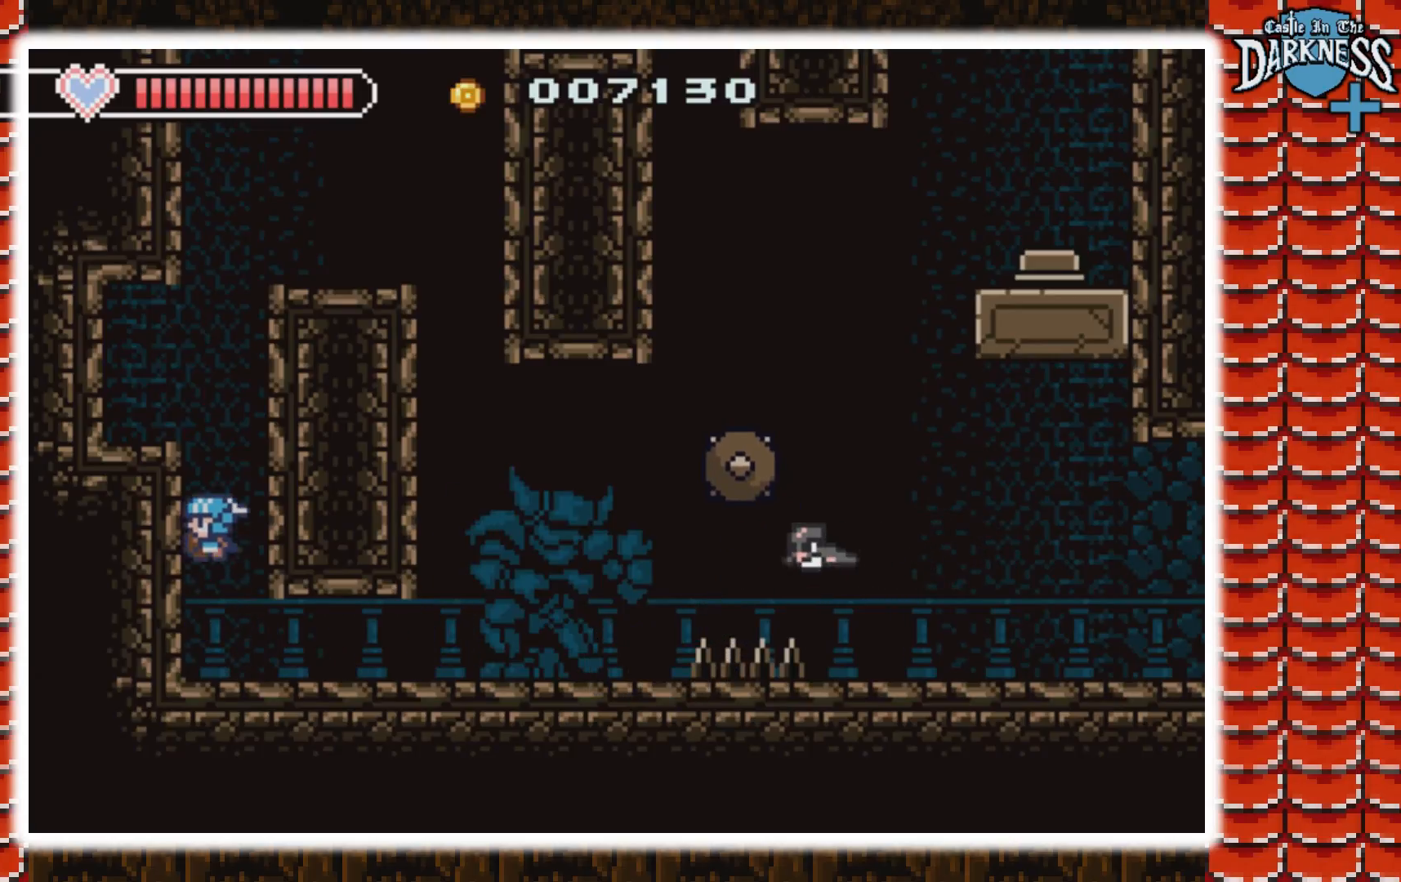
{"buttons": ["DPAD_RIGHT"], "events": [[67, "A", "up"], [133, "A", "down"], [200, "DPAD_LEFT", "down"], [367, "A", "up"], [400, "DPAD_LEFT", "up"], [433, "DPAD_RIGHT", "down"]]}
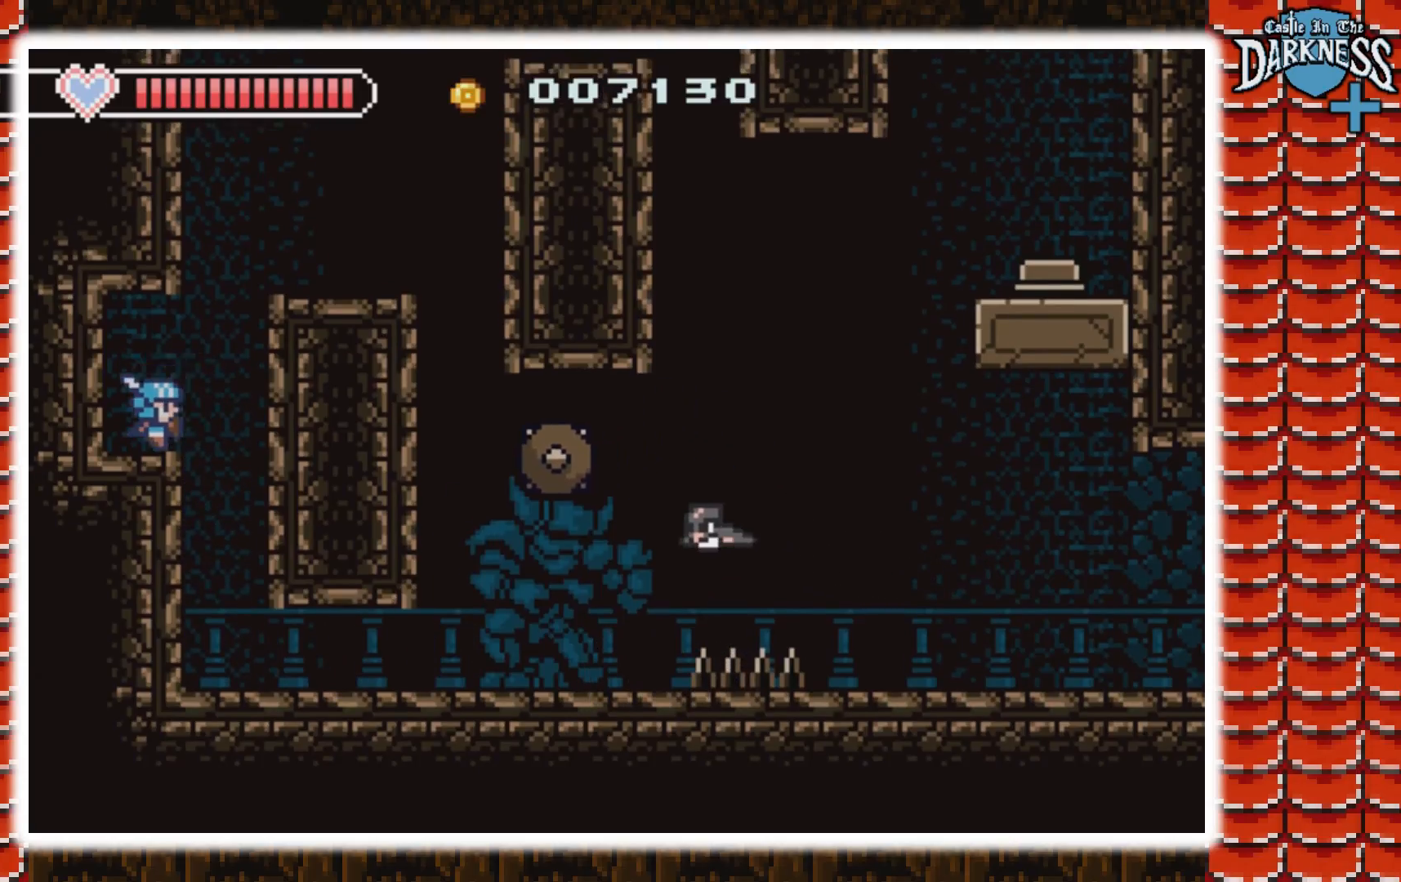
{"buttons": [], "events": [[67, "A", "down"], [333, "A", "up"], [400, "DPAD_RIGHT", "up"]]}
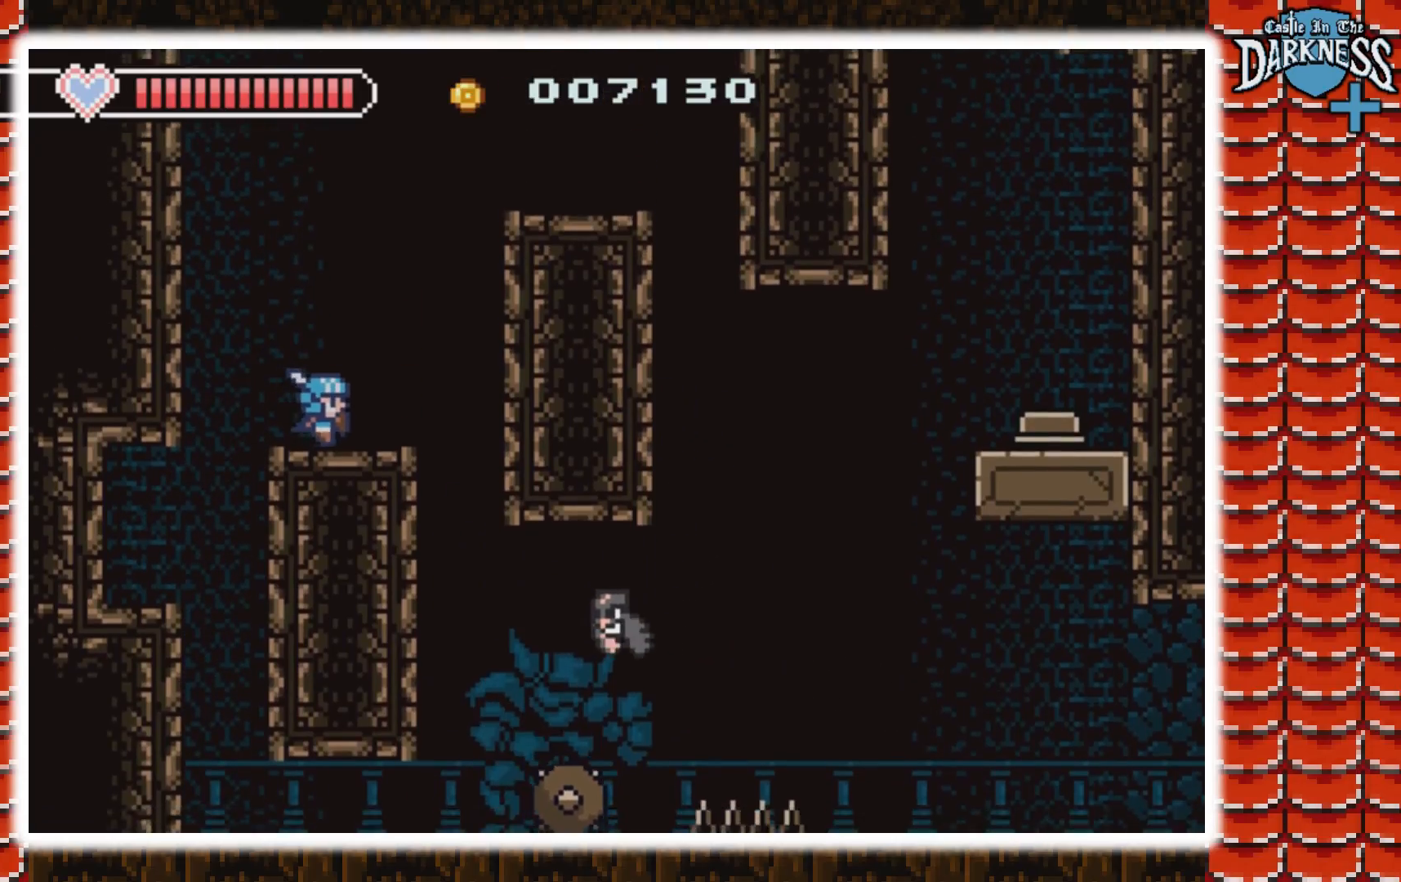
{"buttons": ["DPAD_RIGHT"], "events": [[67, "A", "down"], [200, "DPAD_RIGHT", "down"], [233, "A", "up"], [300, "A", "down"], [500, "A", "up"]]}
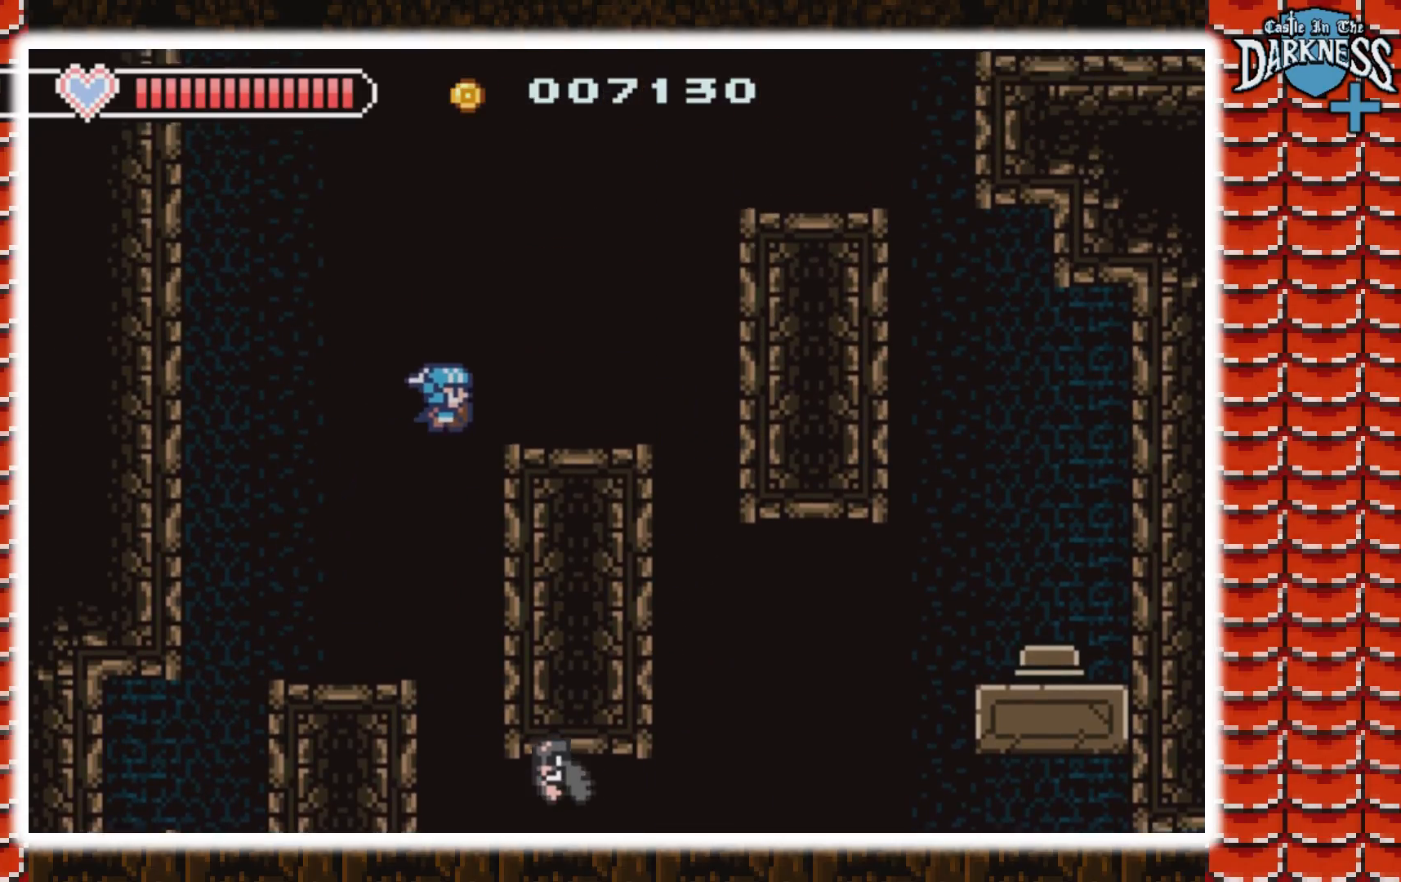
{"buttons": ["A", "DPAD_RIGHT"], "events": [[167, "A", "down"], [333, "DPAD_RIGHT", "up"], [367, "A", "up"], [433, "A", "down"], [467, "DPAD_RIGHT", "down"]]}
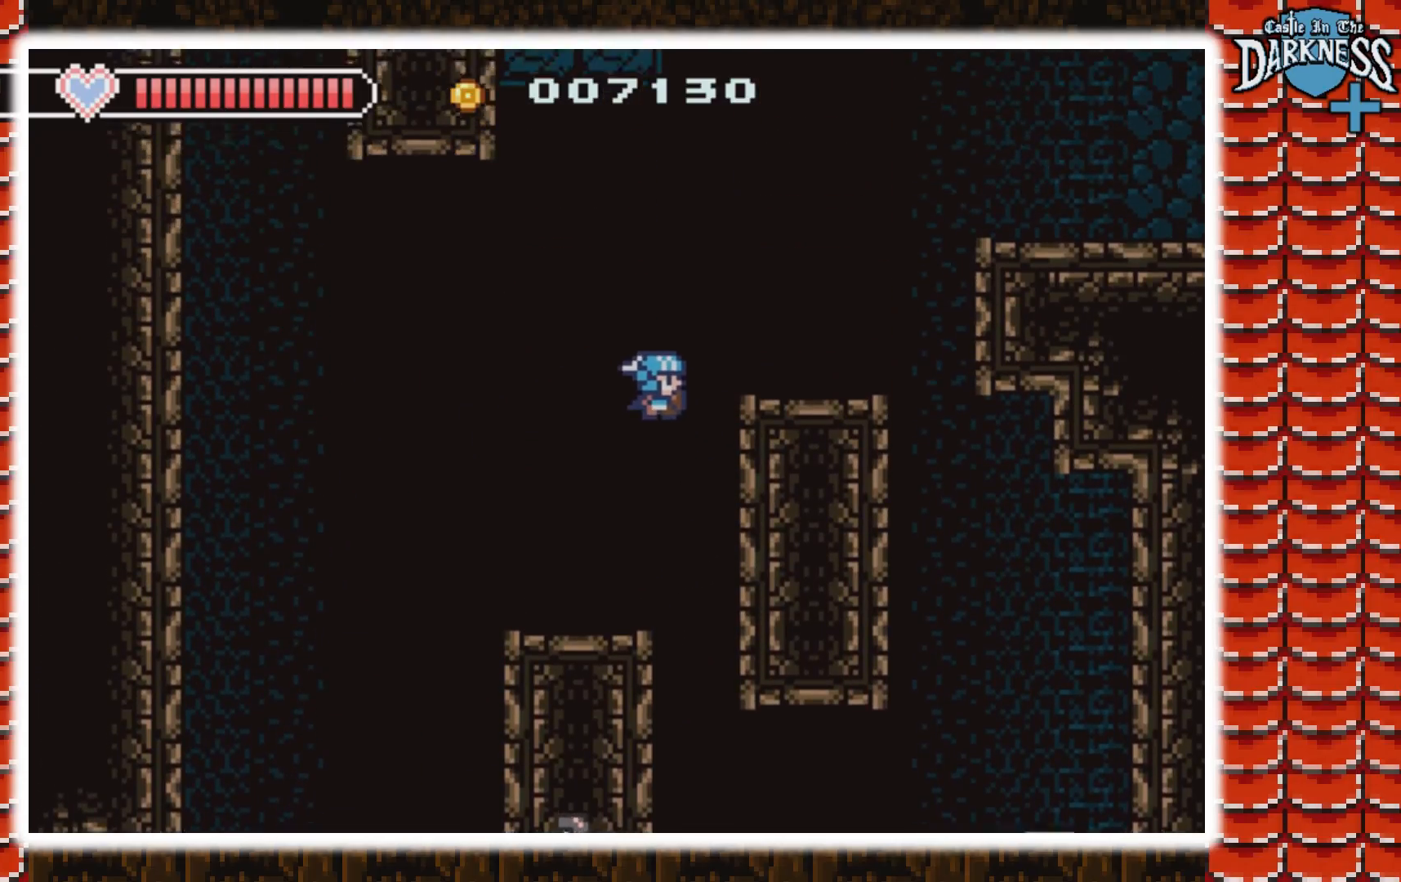
{"buttons": ["DPAD_RIGHT"], "events": [[200, "A", "up"]]}
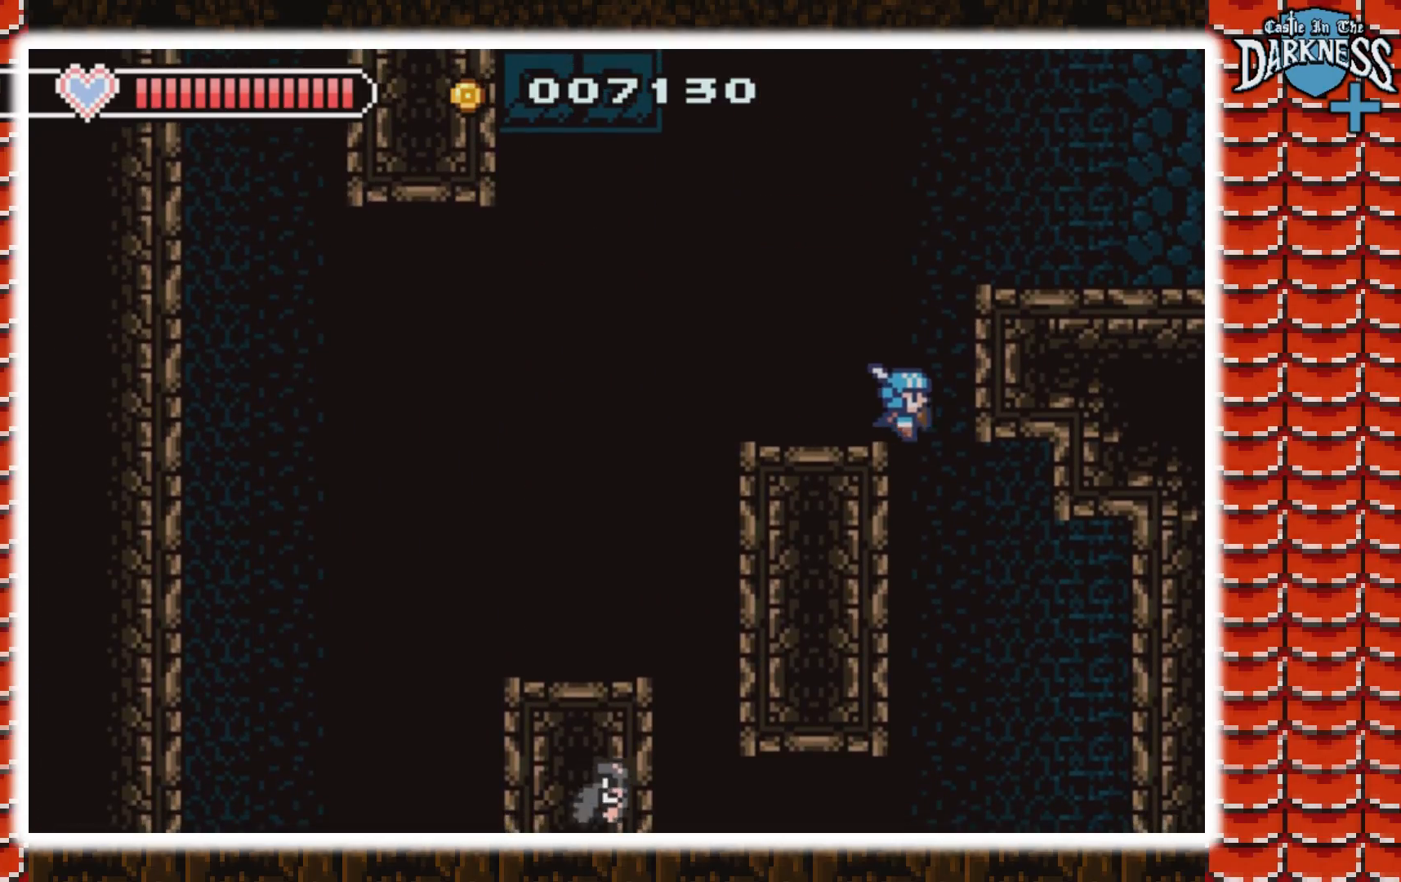
{"buttons": [], "events": [[67, "DPAD_RIGHT", "up"], [233, "DPAD_RIGHT", "down"], [300, "DPAD_RIGHT", "up"]]}
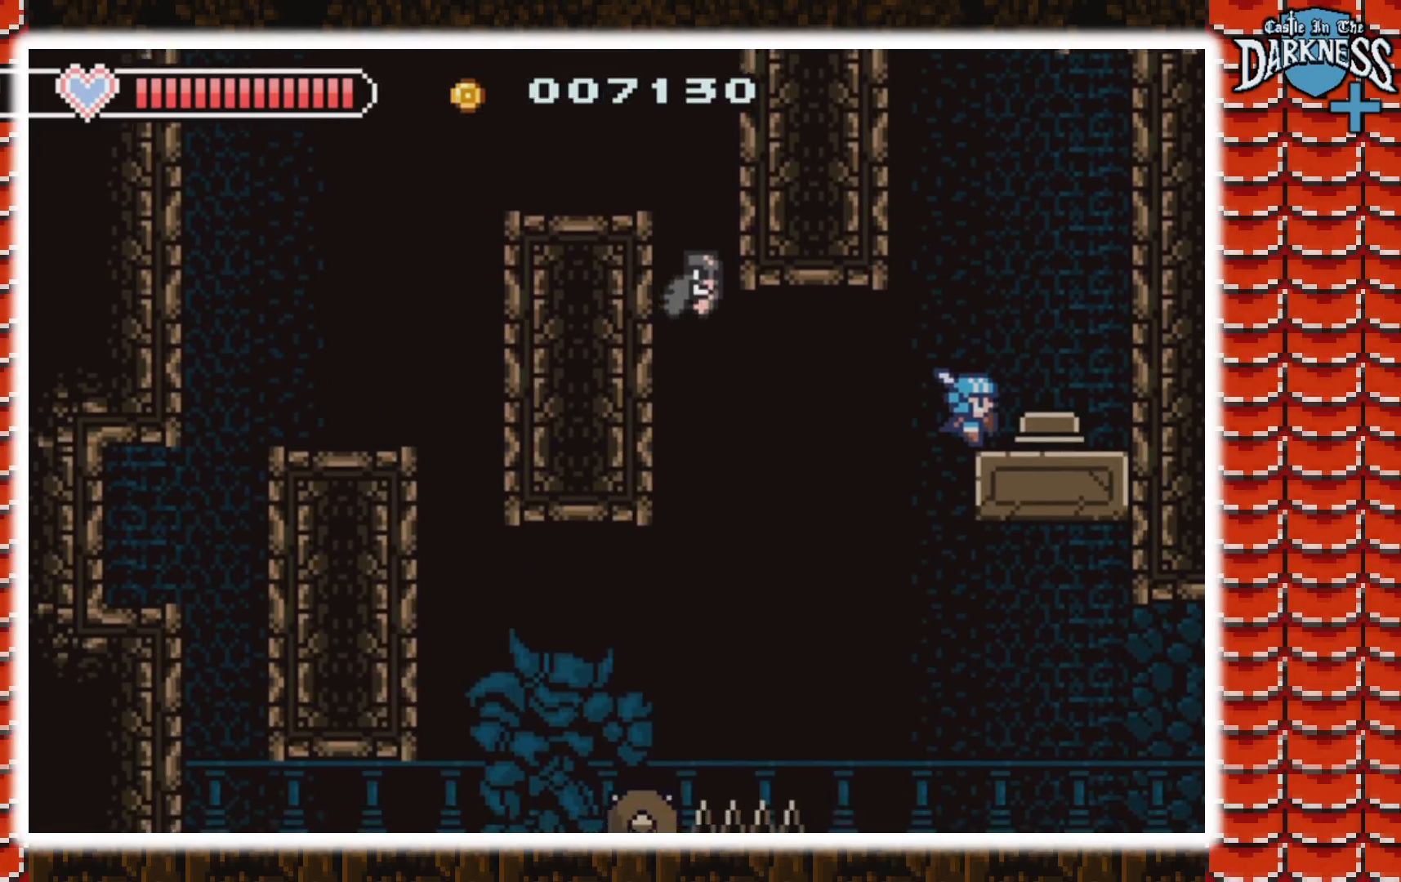
{"buttons": ["A"], "events": [[467, "A", "down"]]}
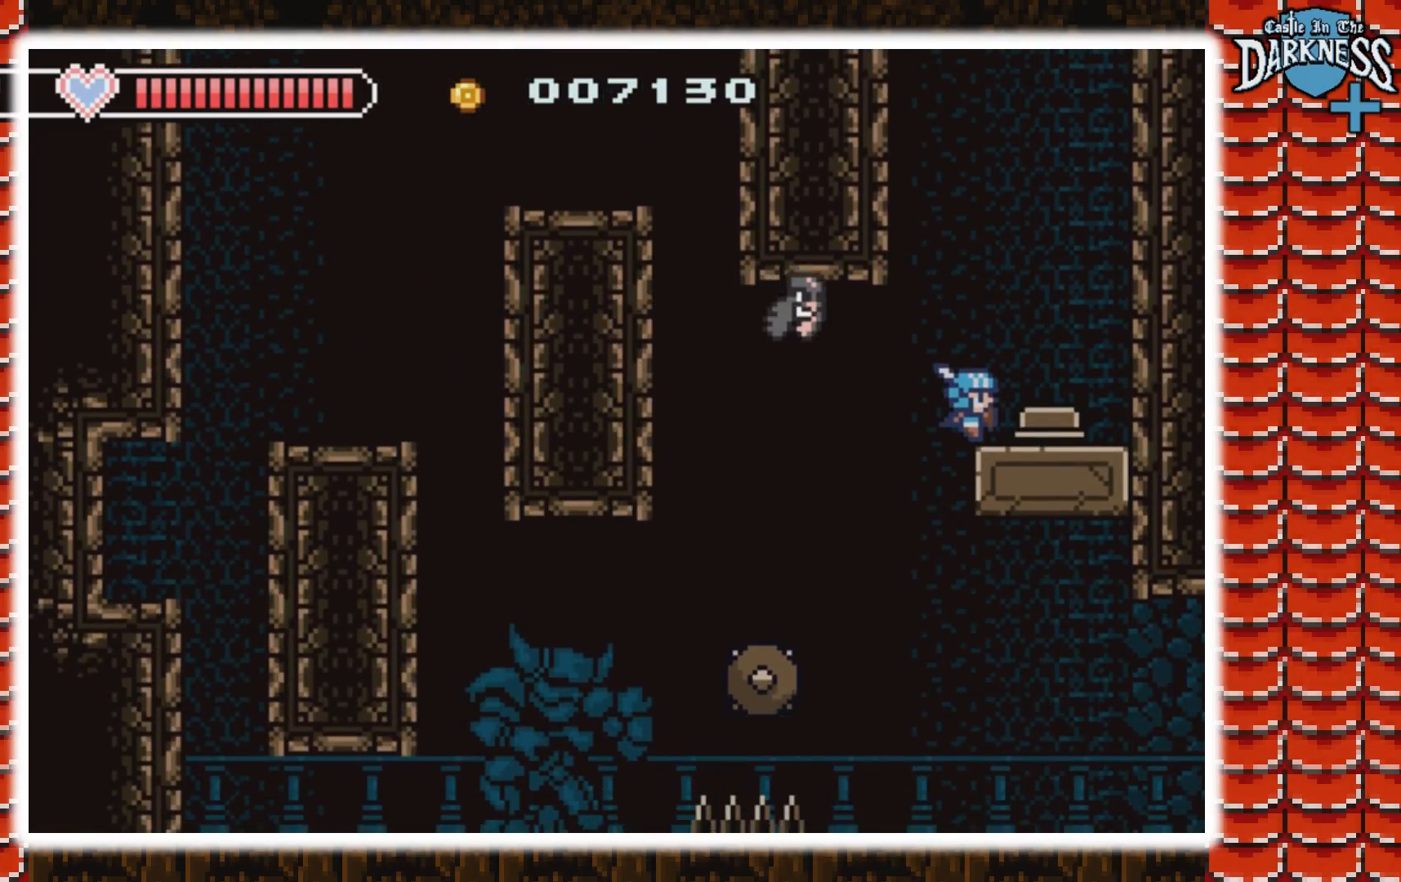
{"buttons": [], "events": [[67, "DPAD_RIGHT", "down"], [233, "DPAD_RIGHT", "up"], [367, "DPAD_LEFT", "down"], [400, "A", "up"], [500, "DPAD_LEFT", "up"]]}
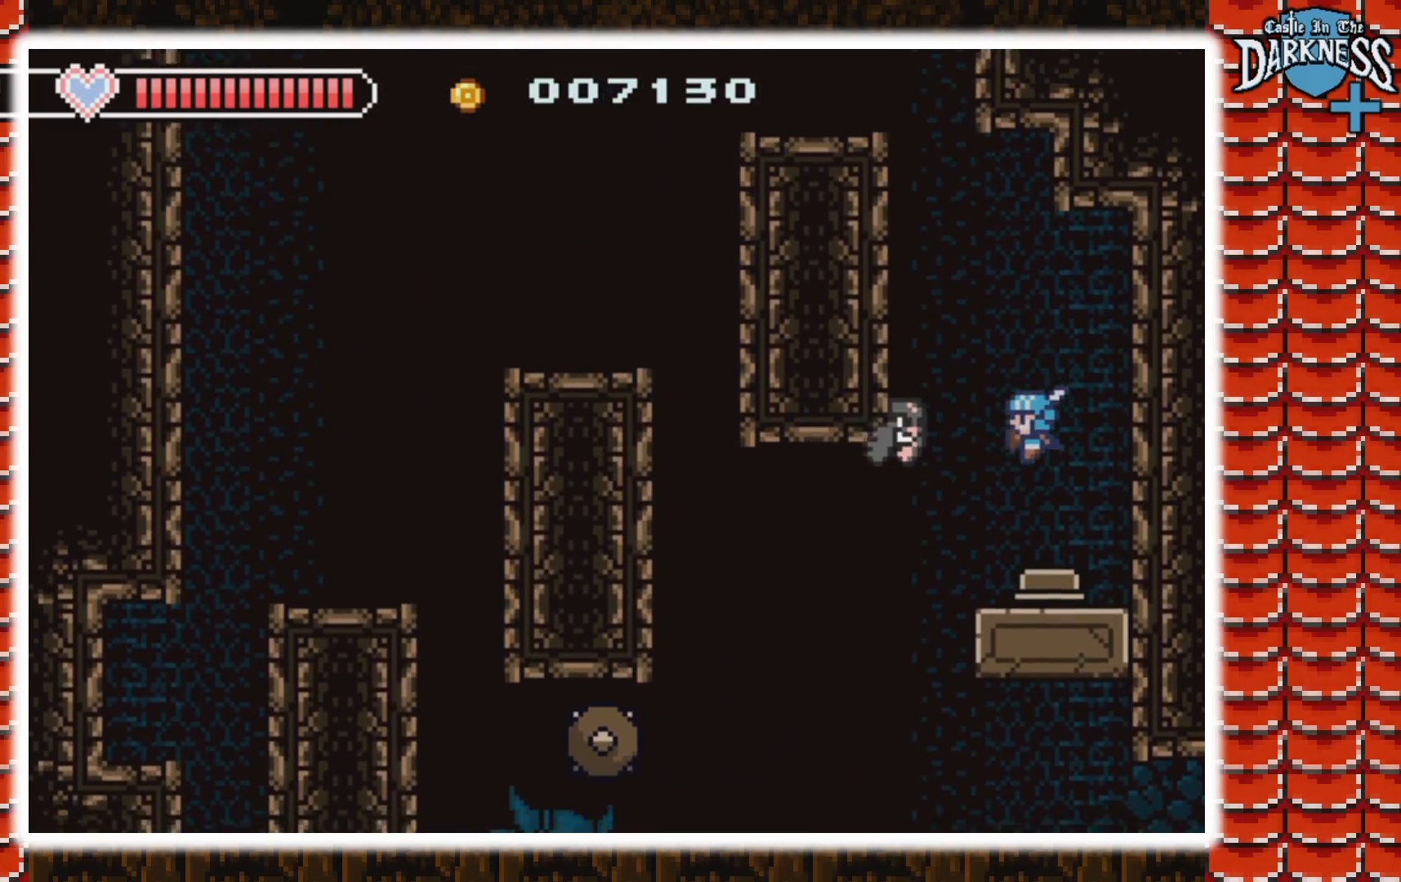
{"buttons": ["DPAD_LEFT"], "events": [[133, "DPAD_LEFT", "down"], [200, "DPAD_LEFT", "up"], [267, "DPAD_LEFT", "down"]]}
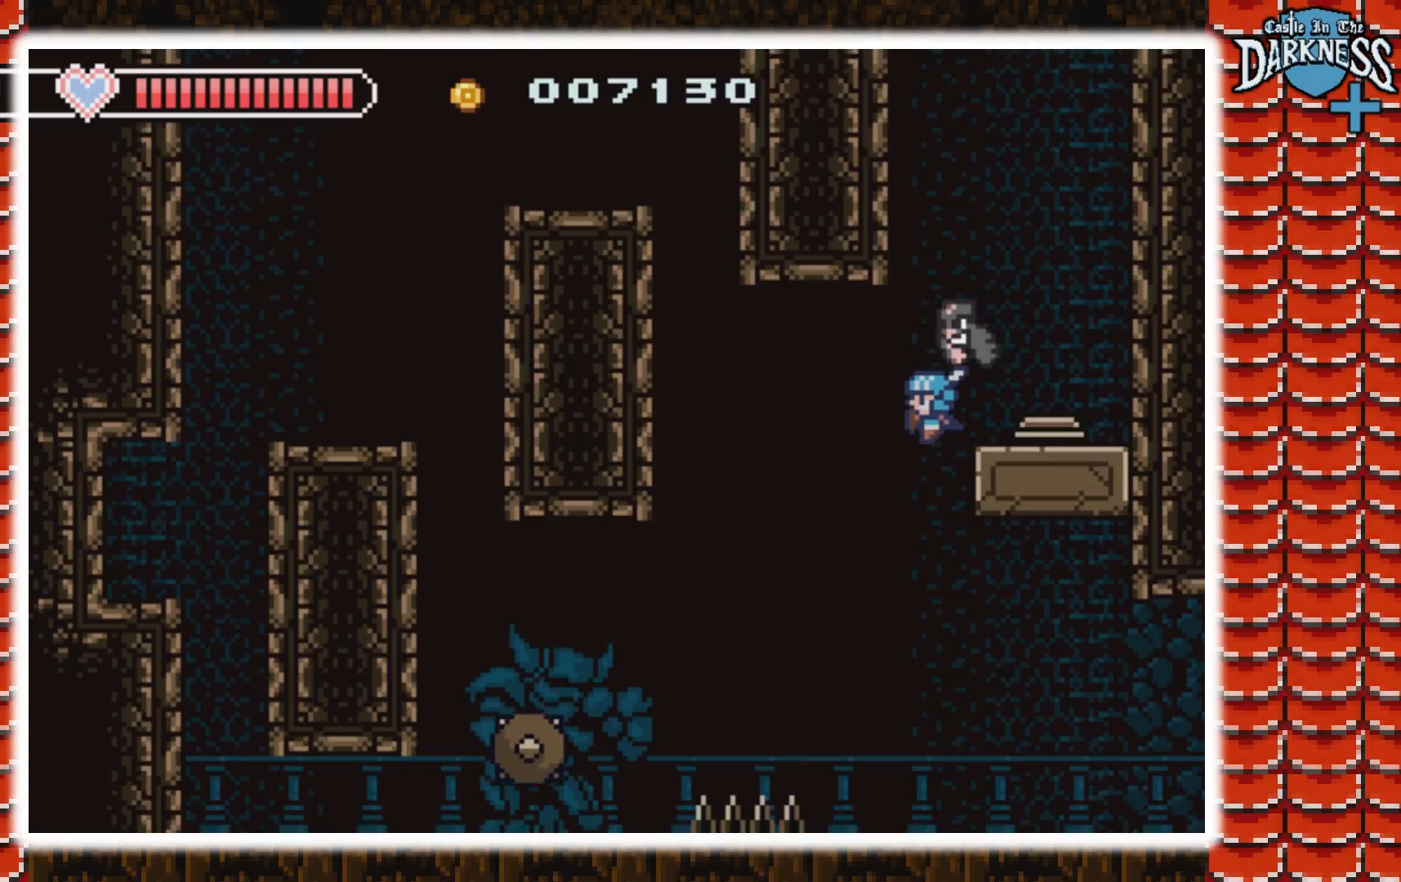
{"buttons": ["DPAD_LEFT"], "events": [[200, "A", "down"], [367, "A", "up"]]}
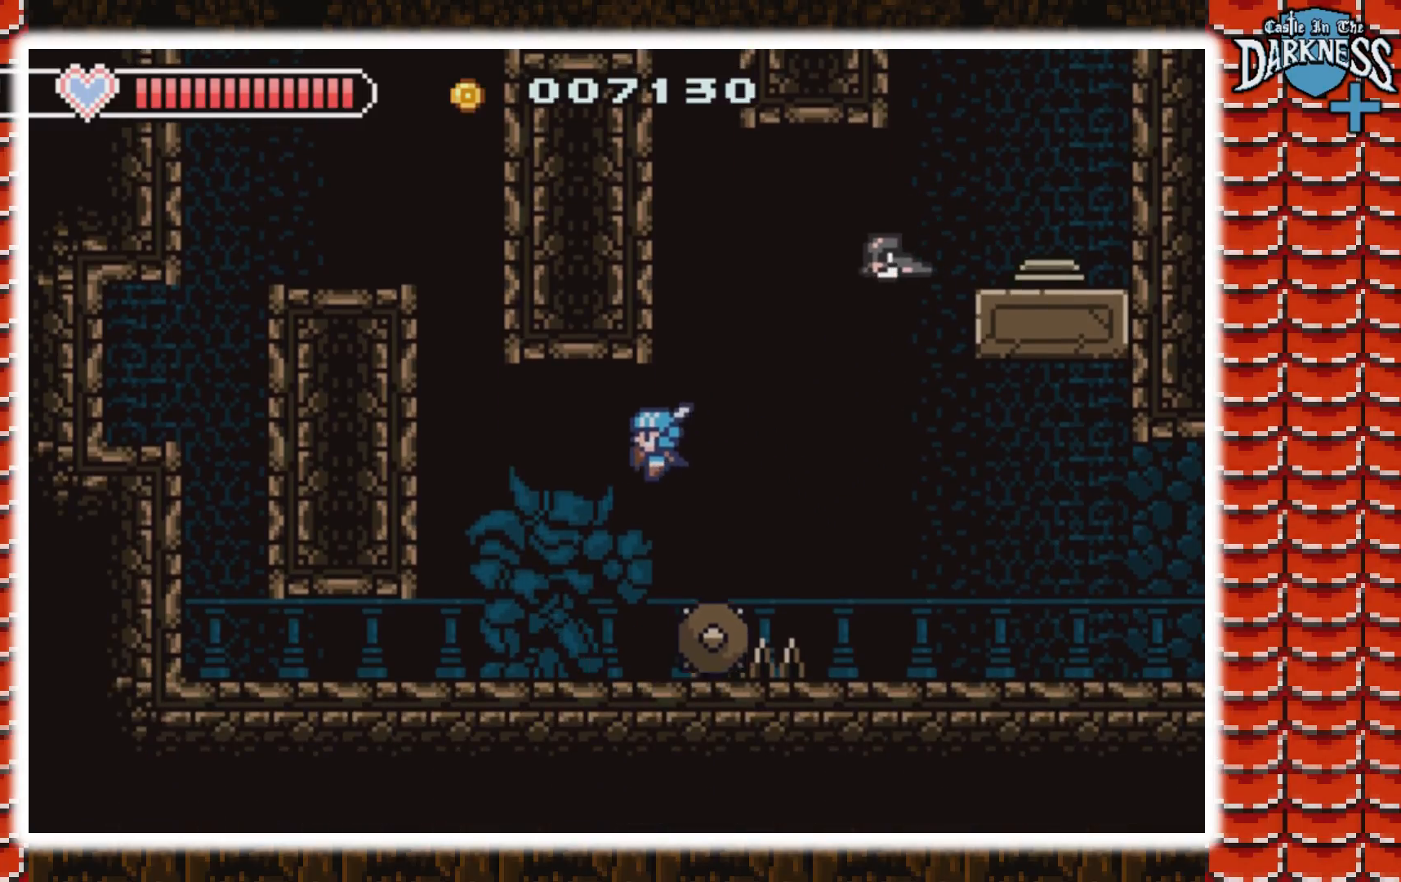
{"buttons": ["DPAD_LEFT"], "events": []}
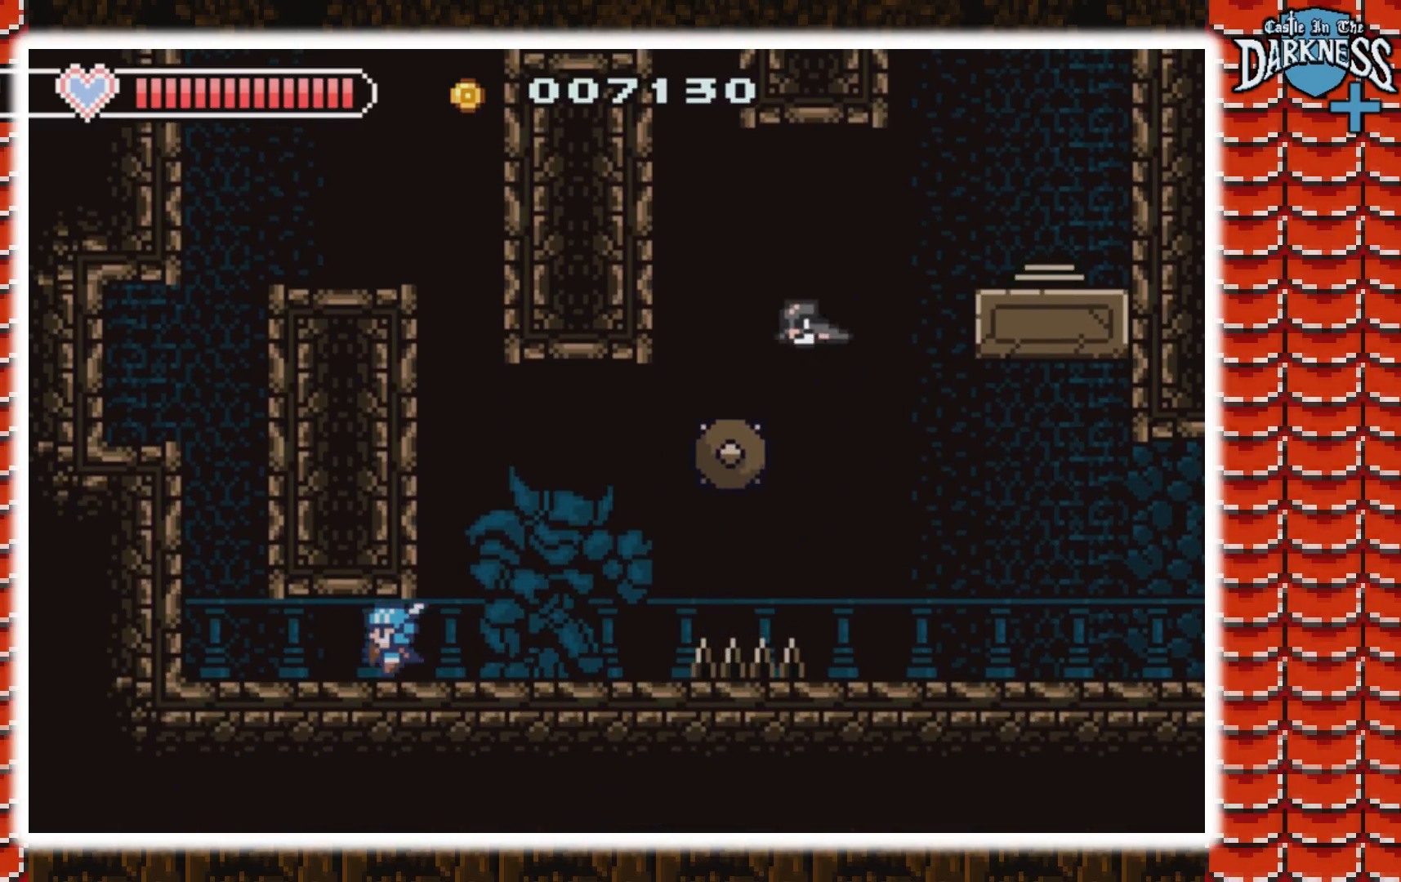
{"buttons": ["A"], "events": [[300, "A", "down"], [333, "DPAD_LEFT", "up"]]}
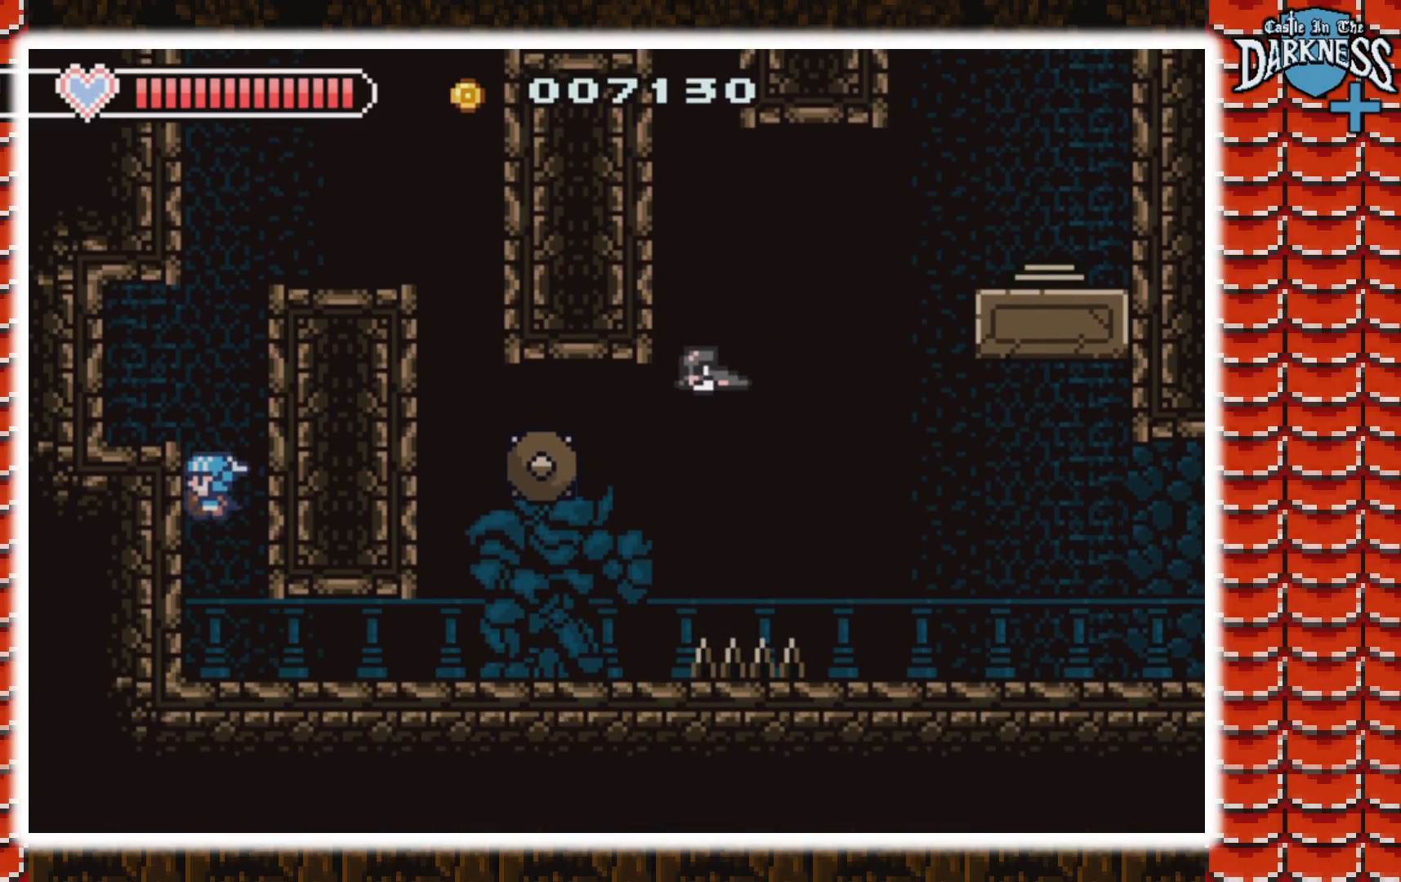
{"buttons": ["DPAD_RIGHT"], "events": [[133, "DPAD_LEFT", "down"], [300, "A", "up"], [333, "DPAD_LEFT", "up"], [400, "DPAD_RIGHT", "down"]]}
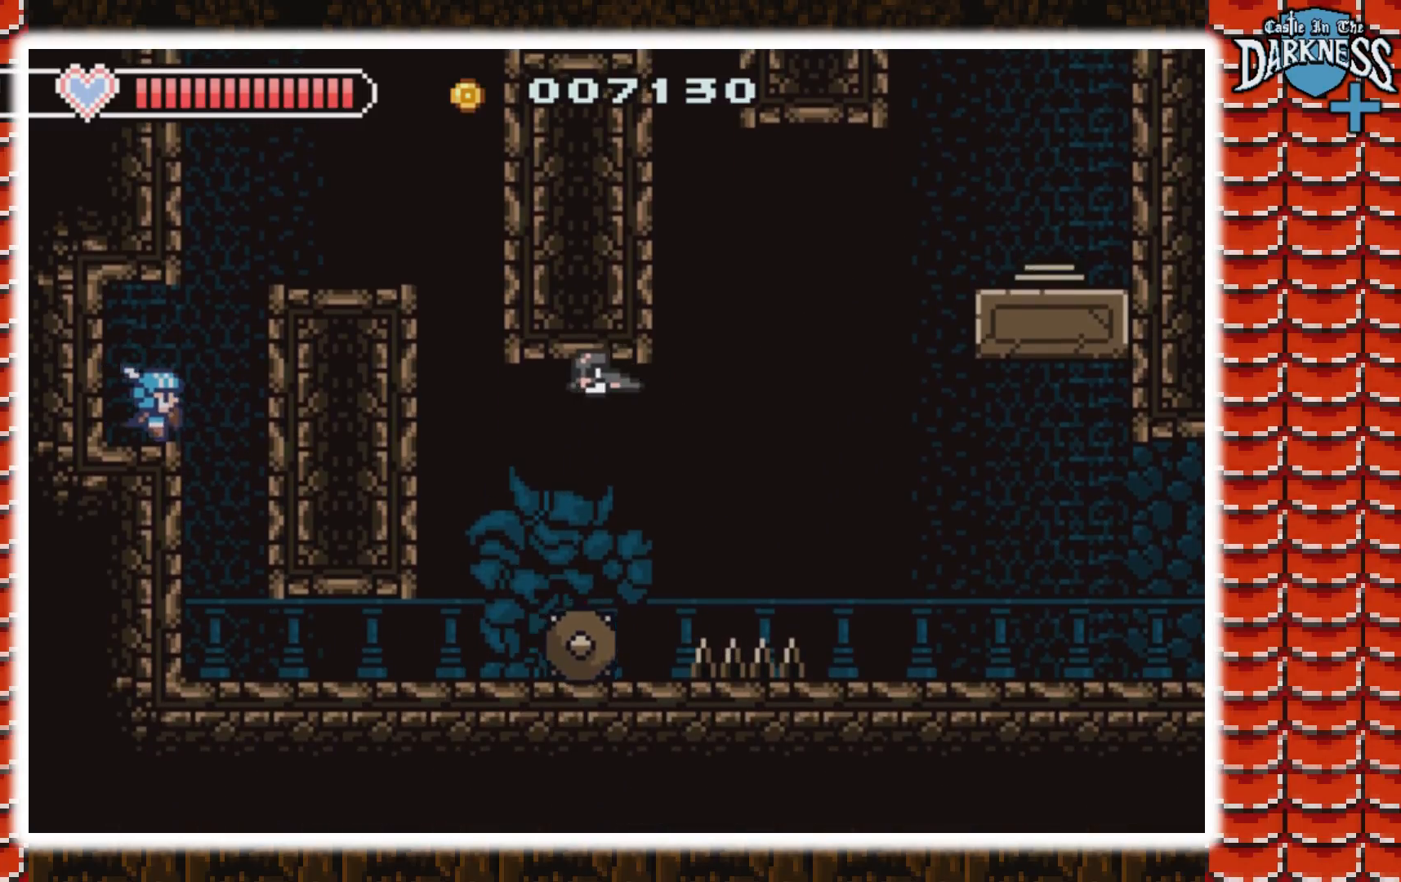
{"buttons": [], "events": [[67, "A", "down"], [400, "A", "up"], [500, "DPAD_RIGHT", "up"]]}
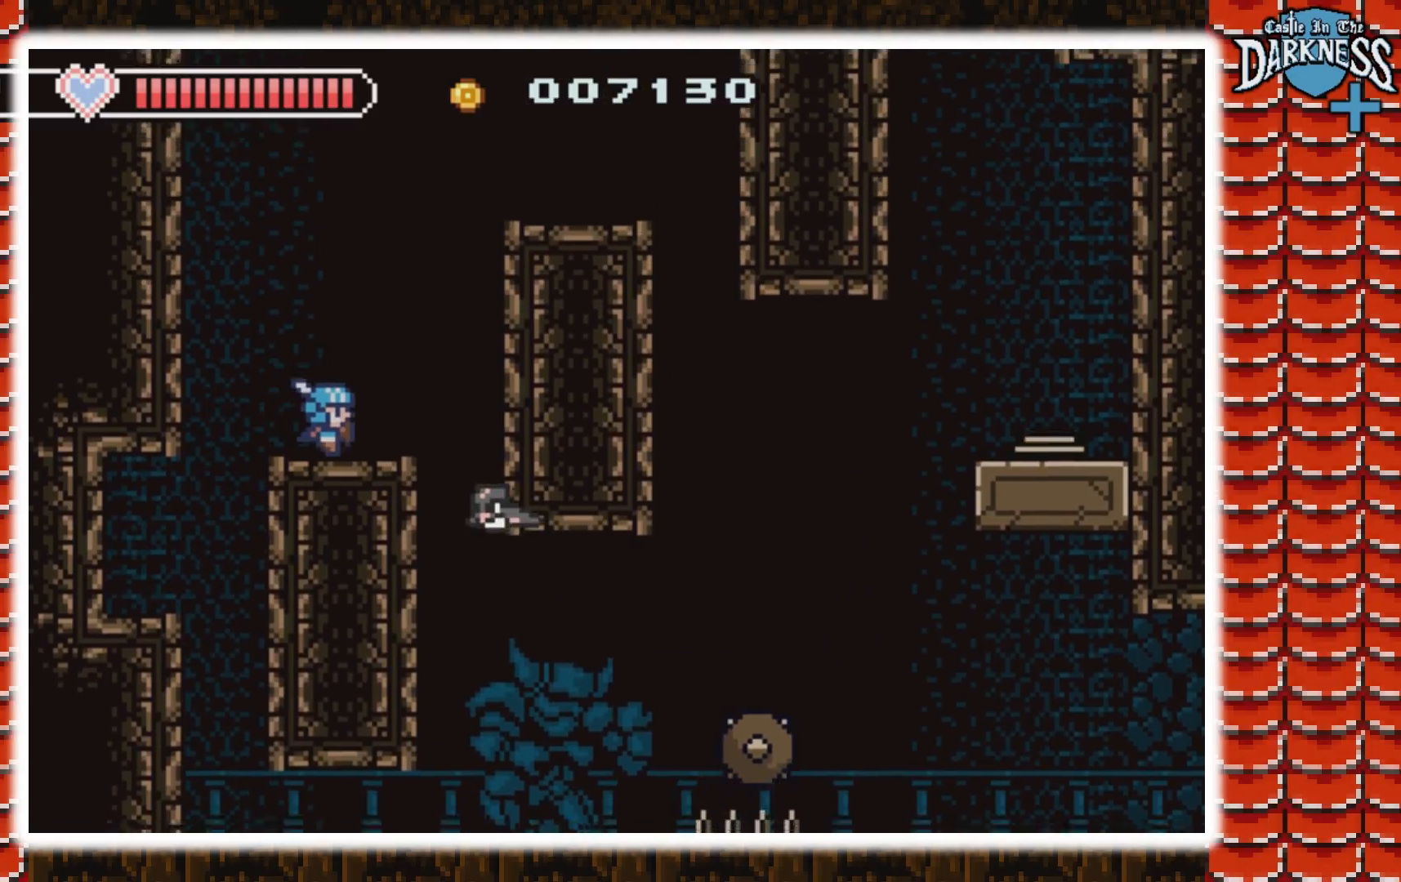
{"buttons": ["A", "DPAD_RIGHT"], "events": [[100, "A", "down"], [267, "A", "up"], [300, "DPAD_RIGHT", "down"], [333, "A", "down"]]}
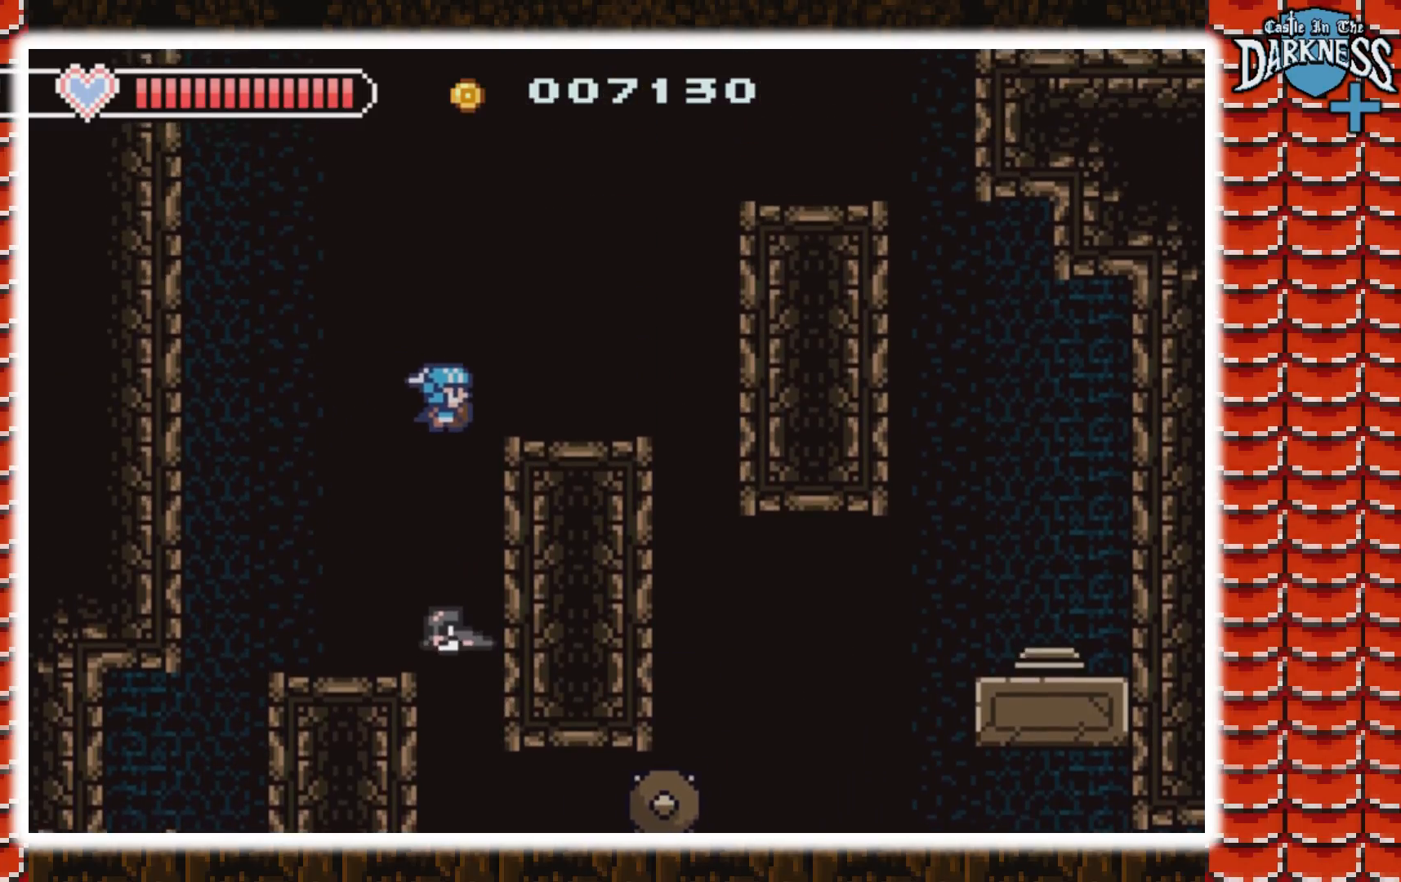
{"buttons": ["A", "DPAD_RIGHT"], "events": [[67, "A", "up"], [200, "A", "down"], [300, "DPAD_RIGHT", "up"], [433, "A", "up"], [500, "A", "down"], [500, "DPAD_RIGHT", "down"]]}
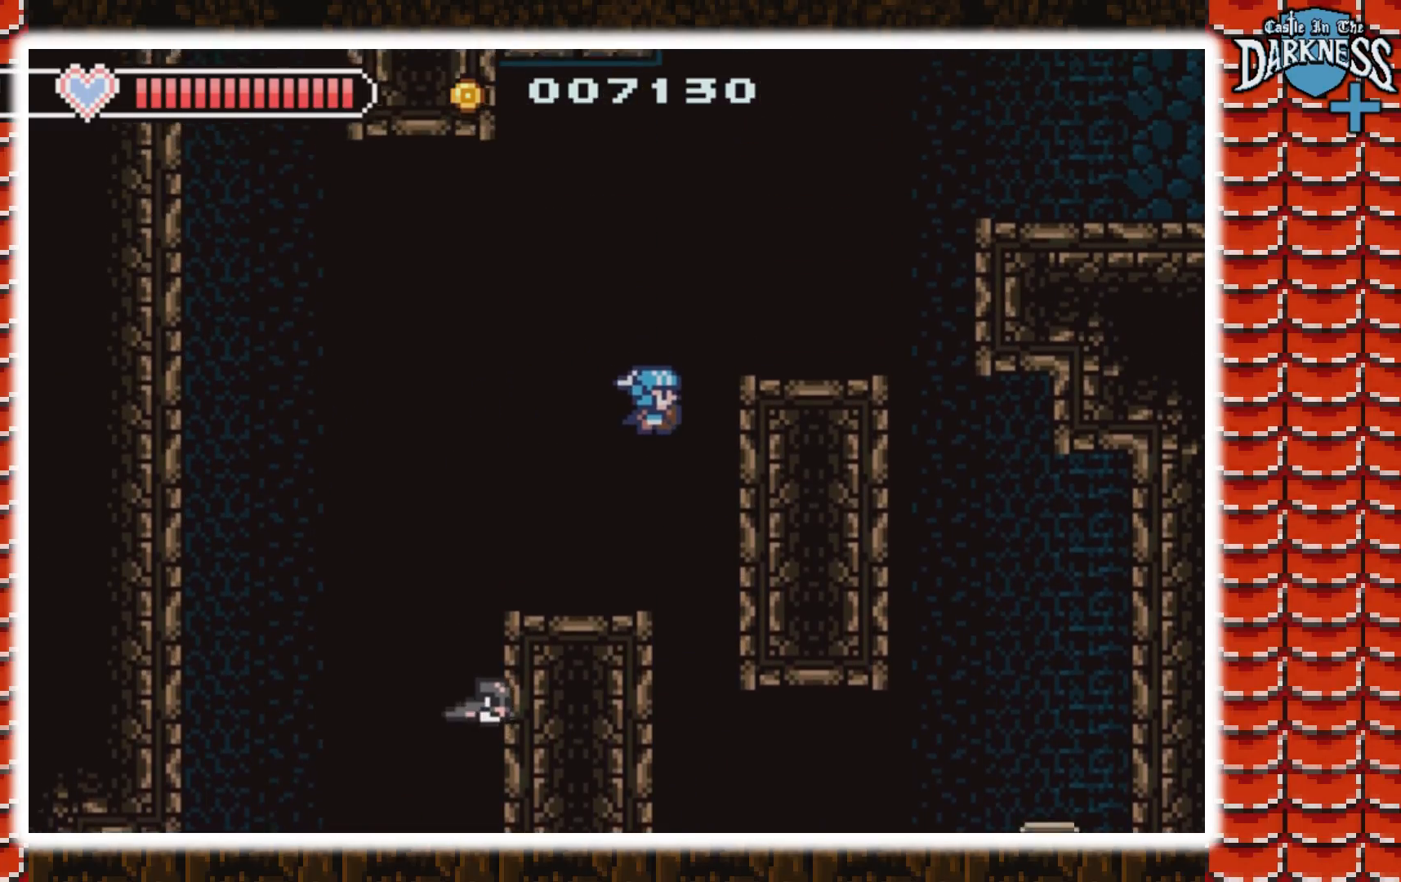
{"buttons": ["A", "DPAD_RIGHT"], "events": [[200, "A", "up"], [367, "A", "down"]]}
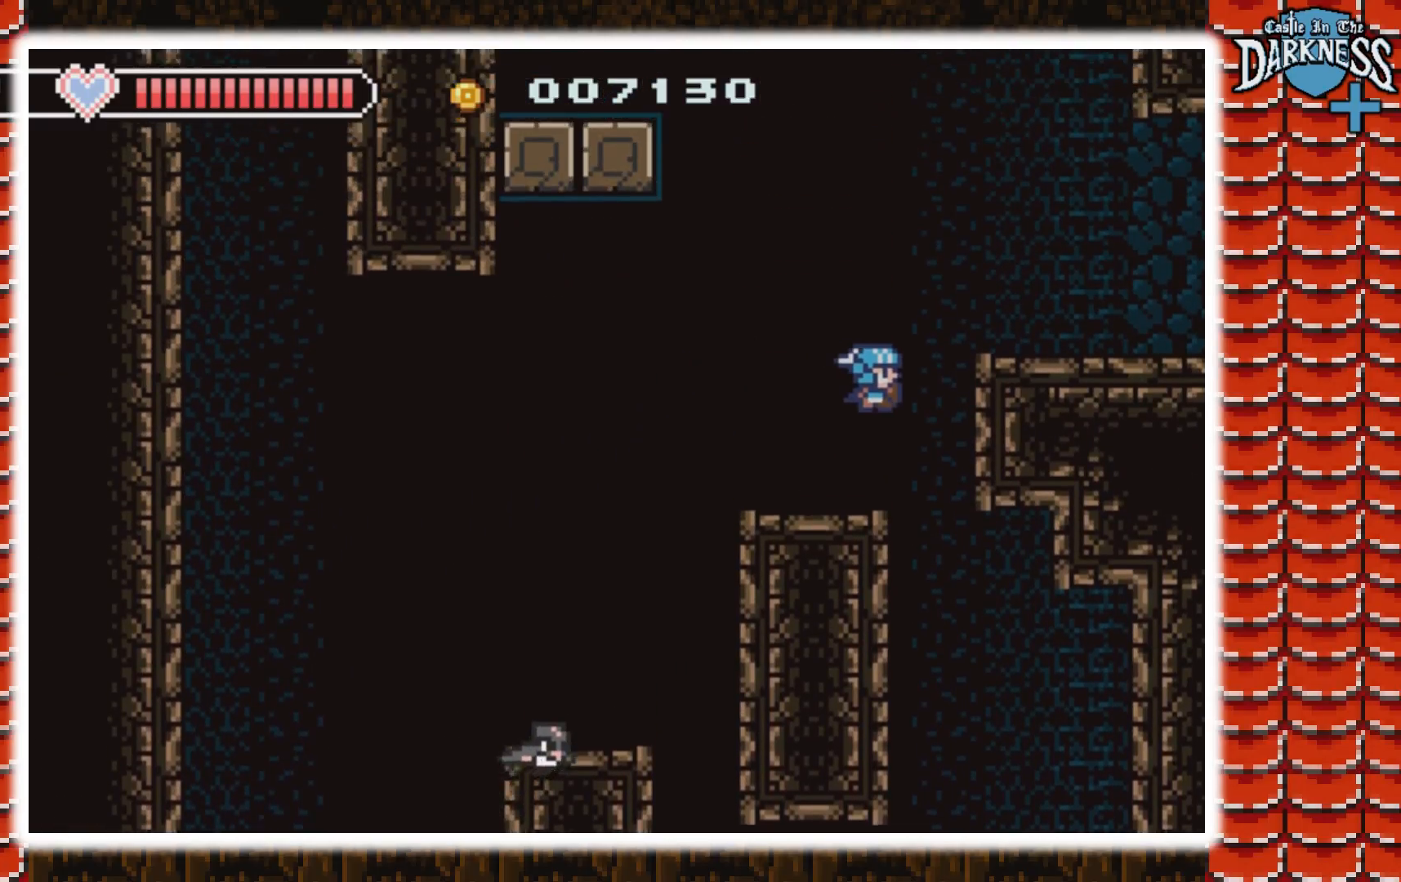
{"buttons": ["A", "DPAD_LEFT"], "events": [[200, "A", "up"], [200, "DPAD_RIGHT", "up"], [300, "DPAD_LEFT", "down"], [467, "A", "down"]]}
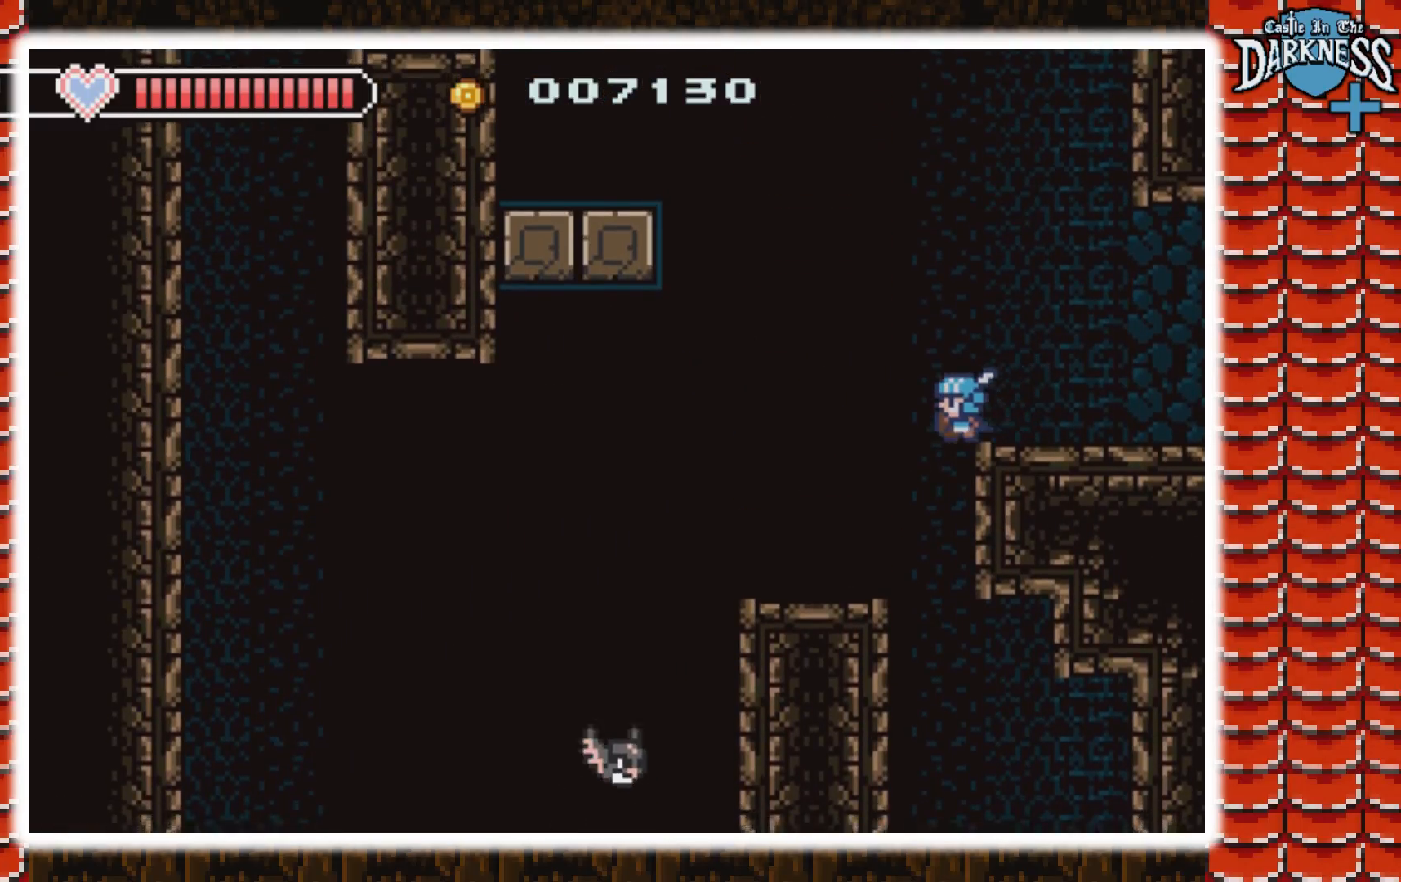
{"buttons": ["A", "DPAD_LEFT"], "events": [[200, "A", "up"], [267, "A", "down"]]}
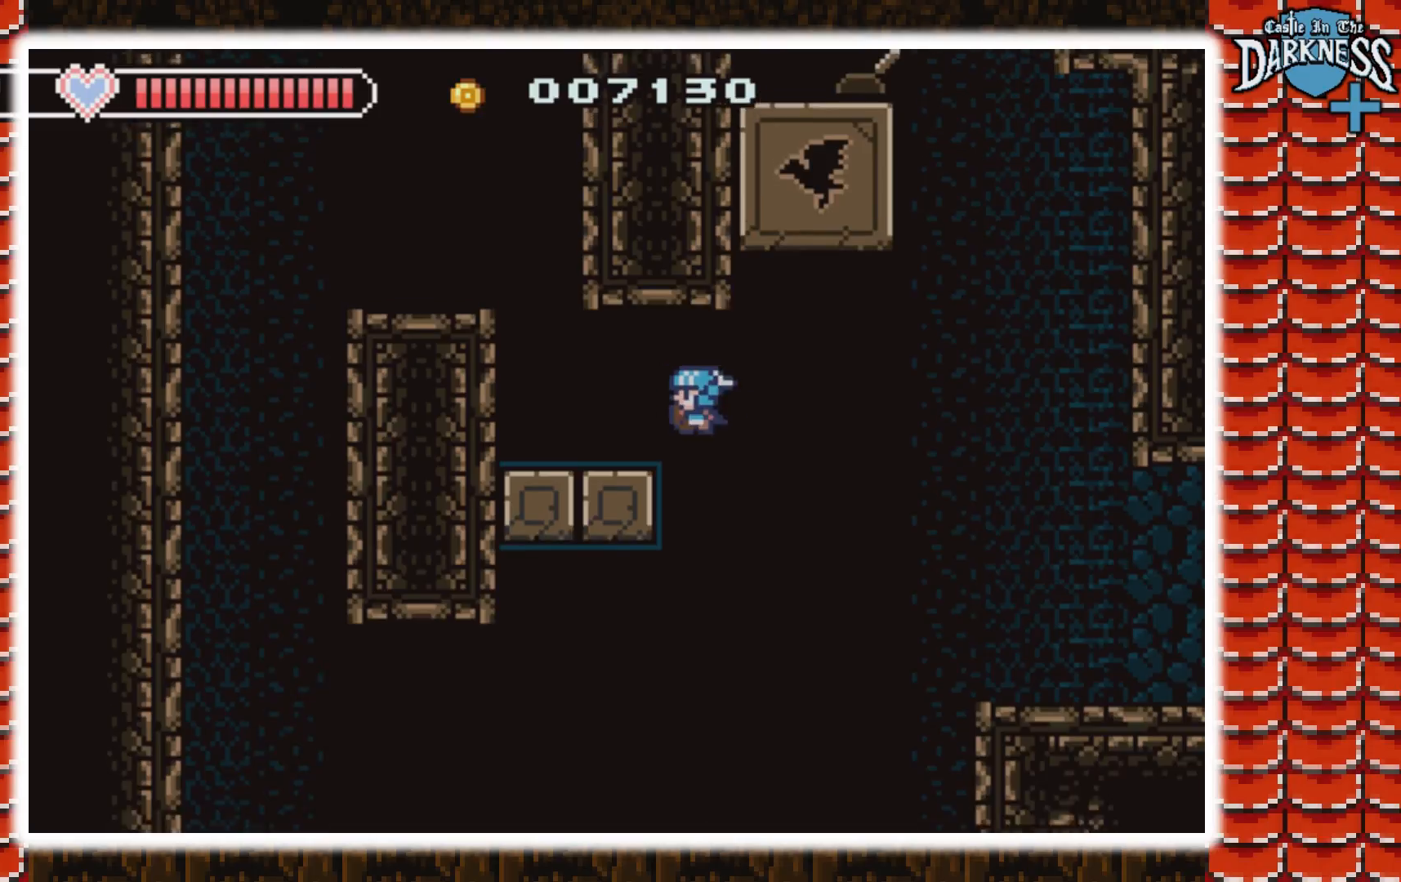
{"buttons": [], "events": [[67, "A", "up"], [300, "A", "down"], [400, "DPAD_LEFT", "up"], [500, "A", "up"]]}
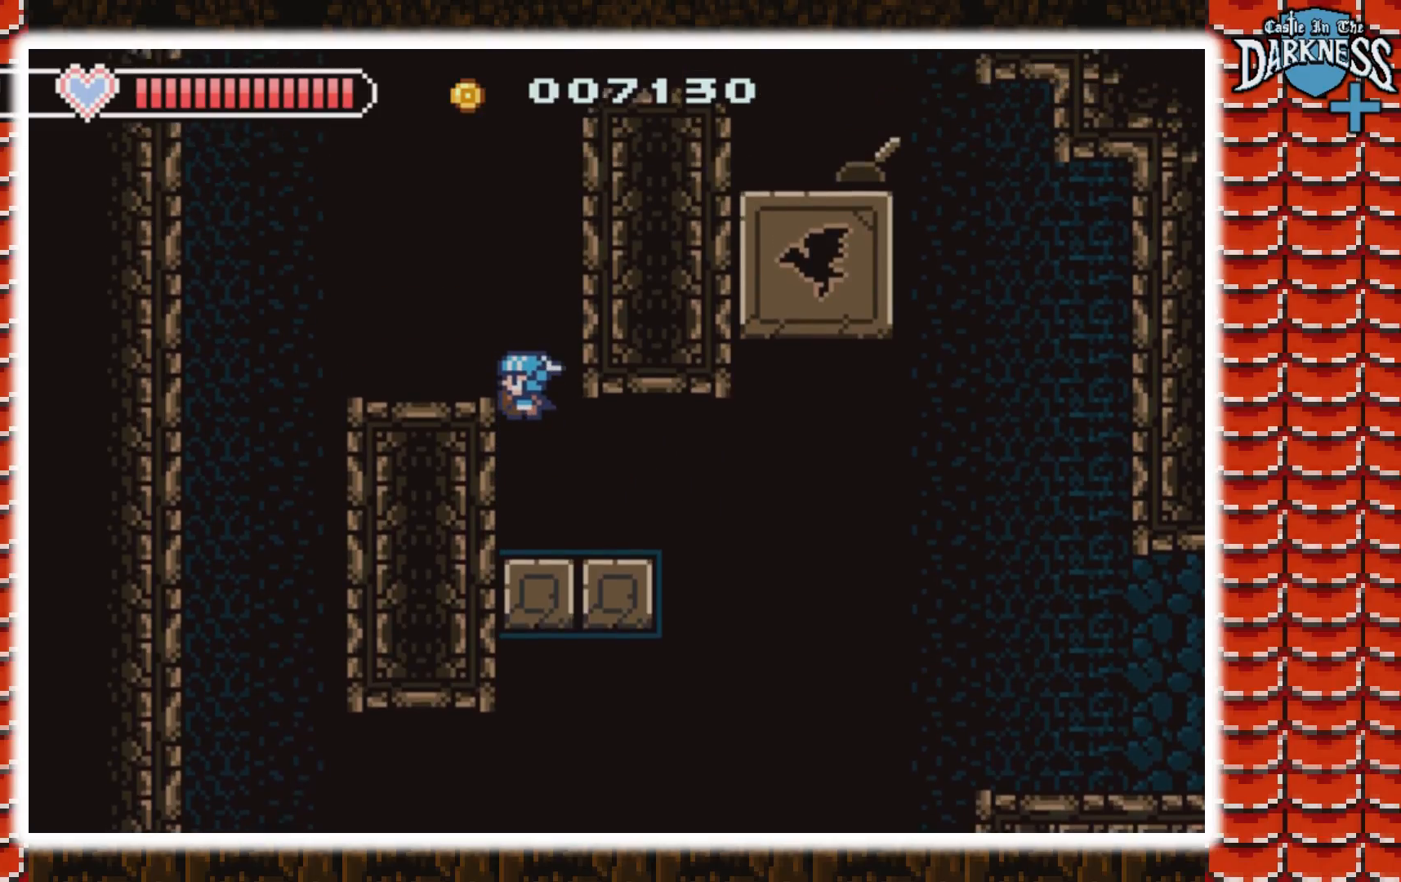
{"buttons": [], "events": [[67, "A", "down"], [133, "DPAD_LEFT", "down"], [200, "A", "up"], [300, "DPAD_LEFT", "up"]]}
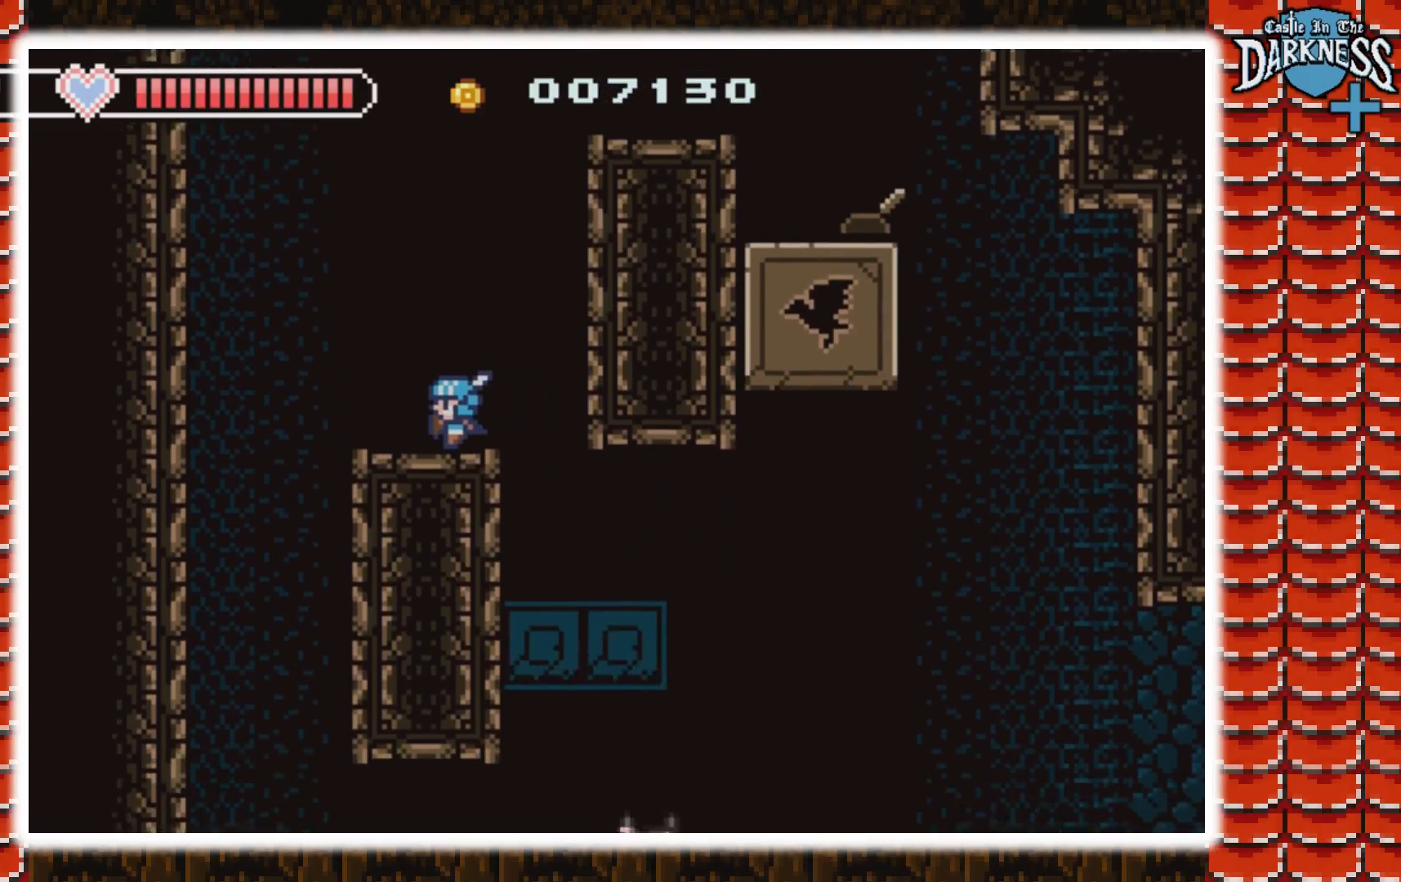
{"buttons": ["B"], "events": [[433, "B", "down"]]}
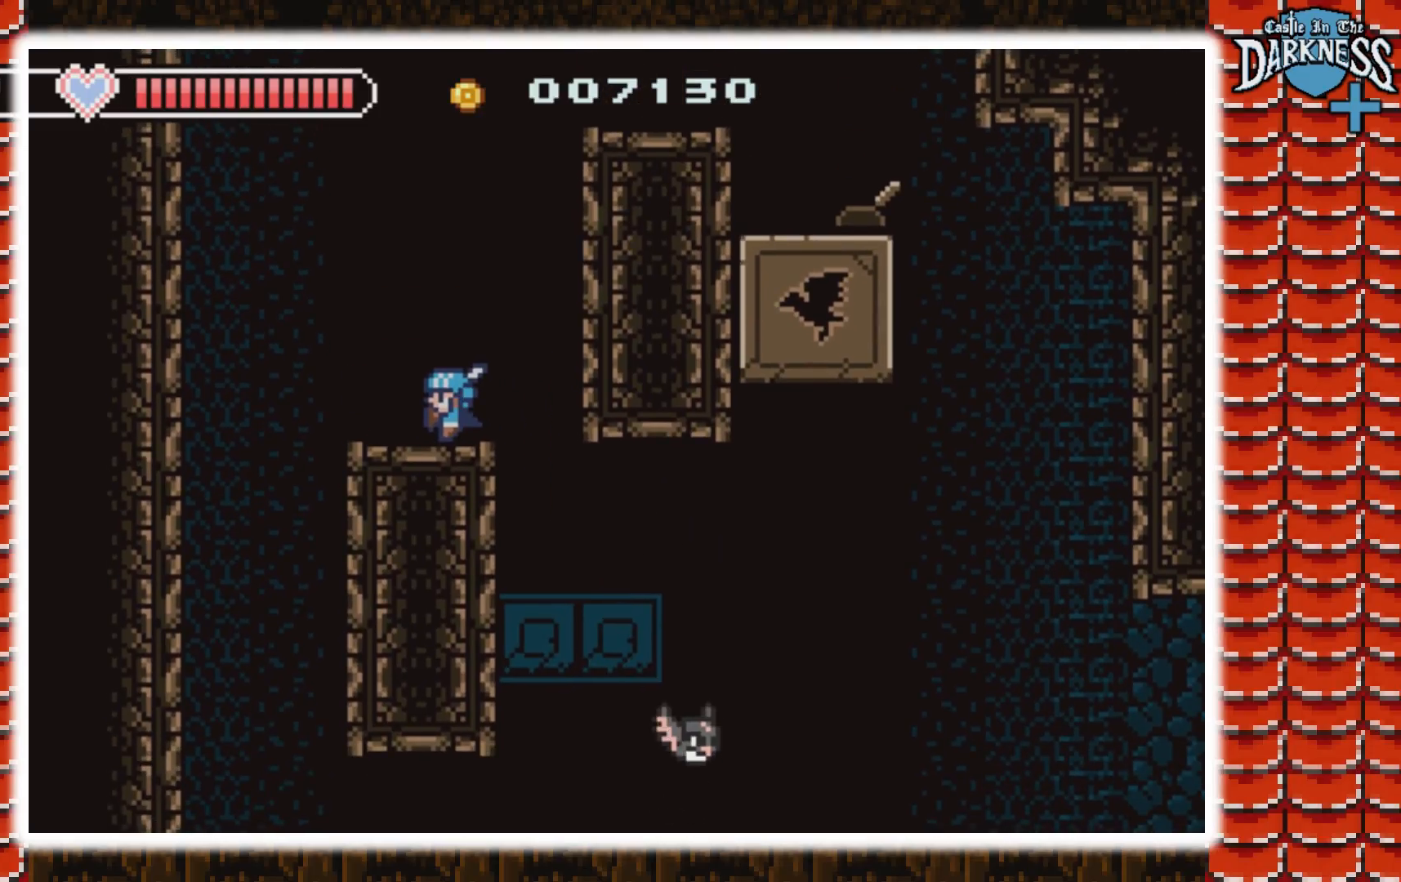
{"buttons": [], "events": [[67, "B", "up"], [333, "B", "down"], [467, "B", "up"]]}
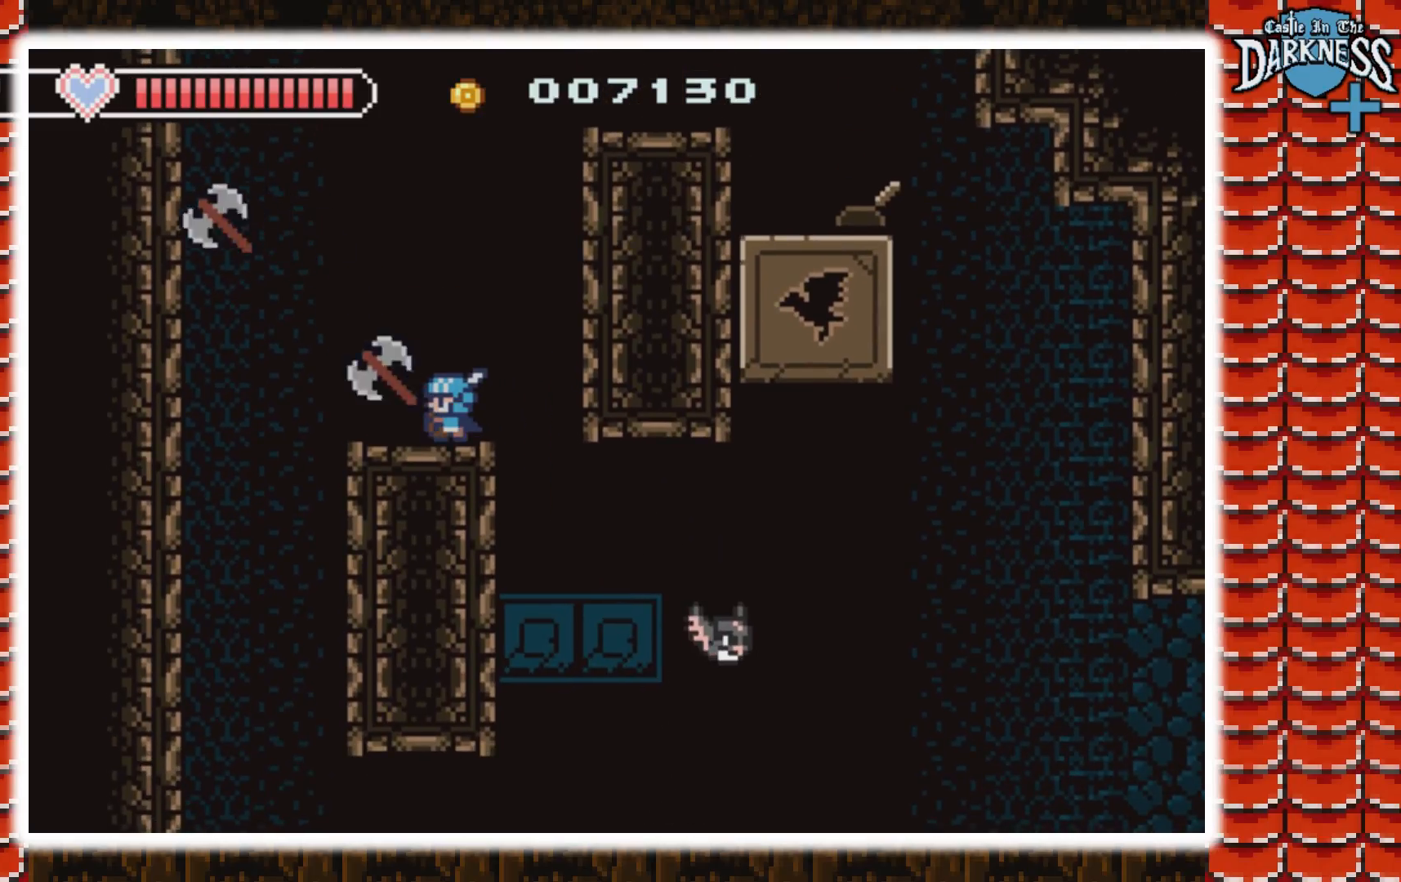
{"buttons": ["B"], "events": [[67, "B", "down"]]}
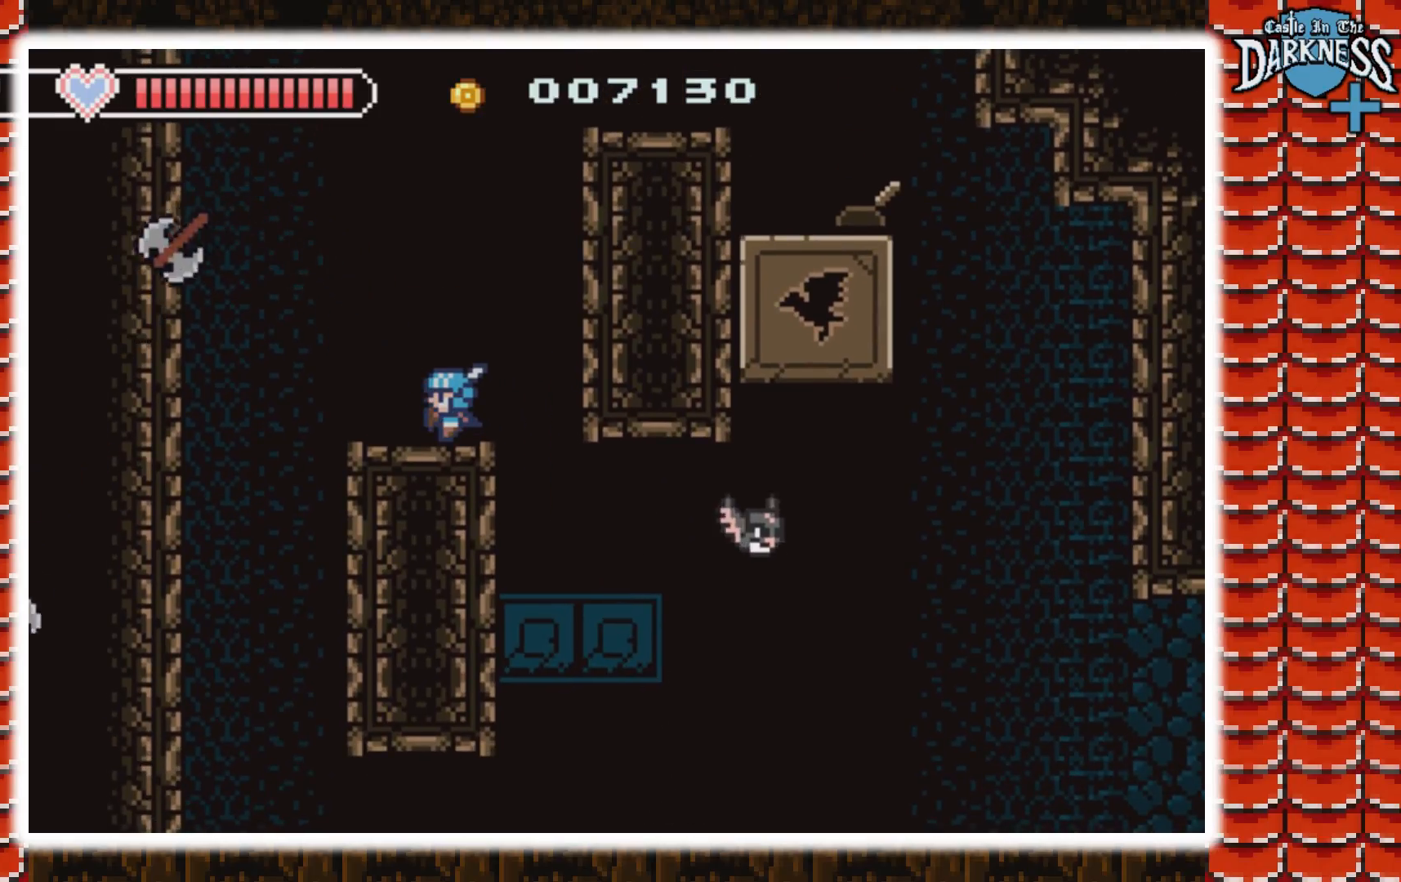
{"buttons": ["B"], "events": [[33, "B", "up"], [367, "B", "down"]]}
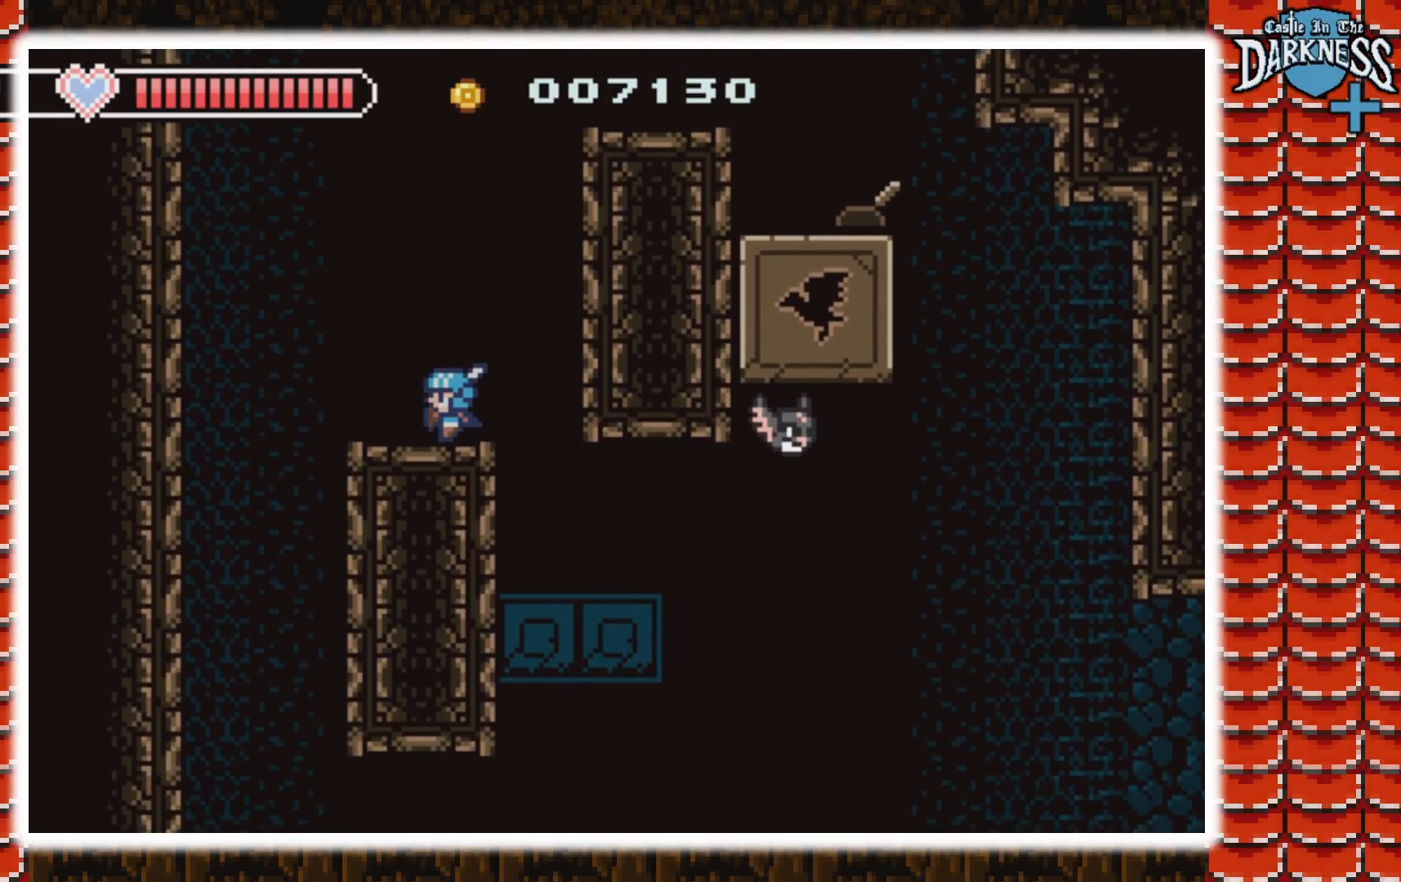
{"buttons": ["B"], "events": [[200, "B", "up"], [433, "B", "down"]]}
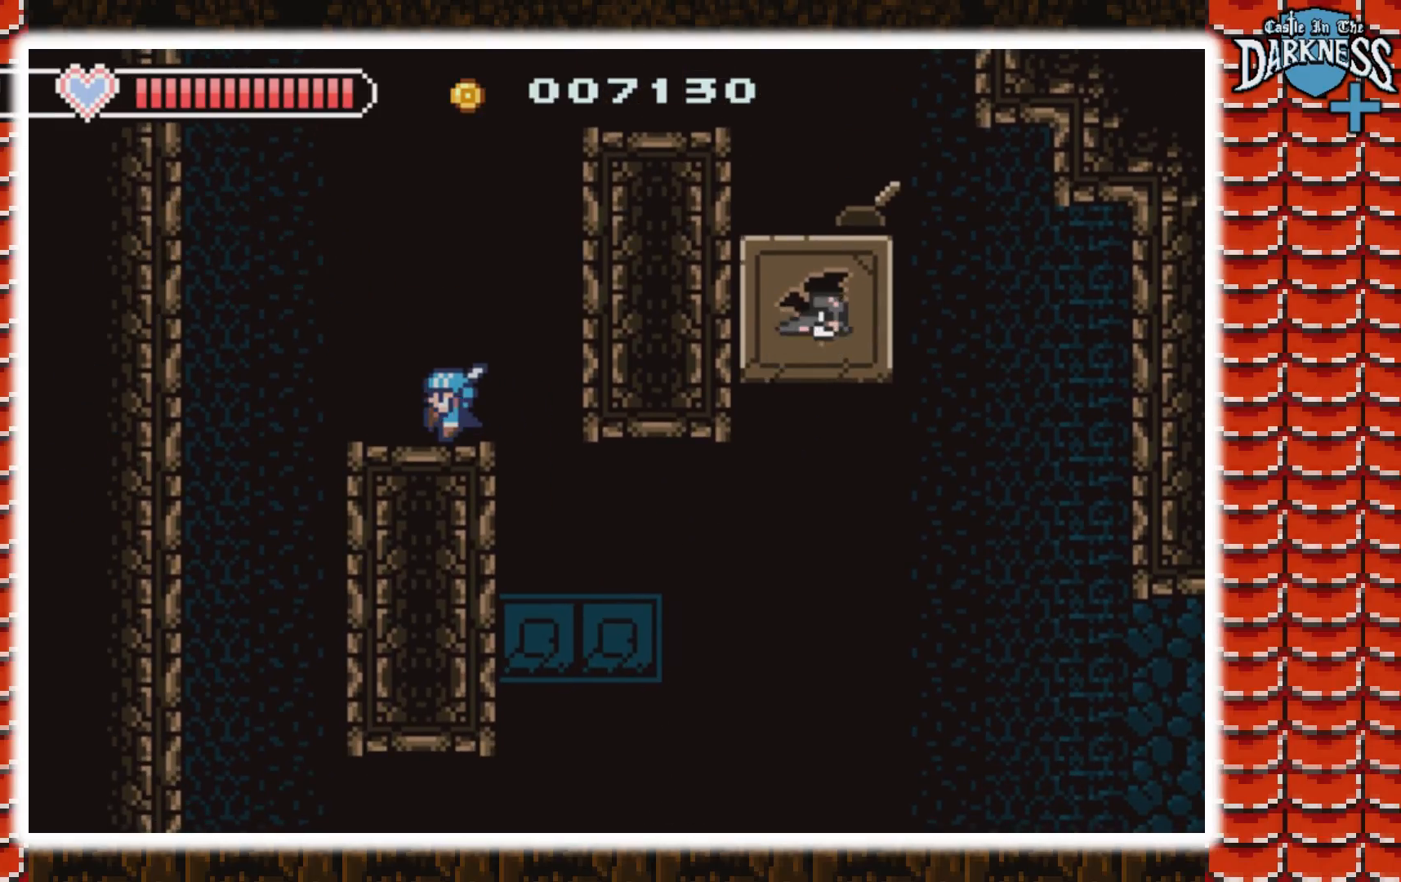
{"buttons": [], "events": [[100, "B", "up"]]}
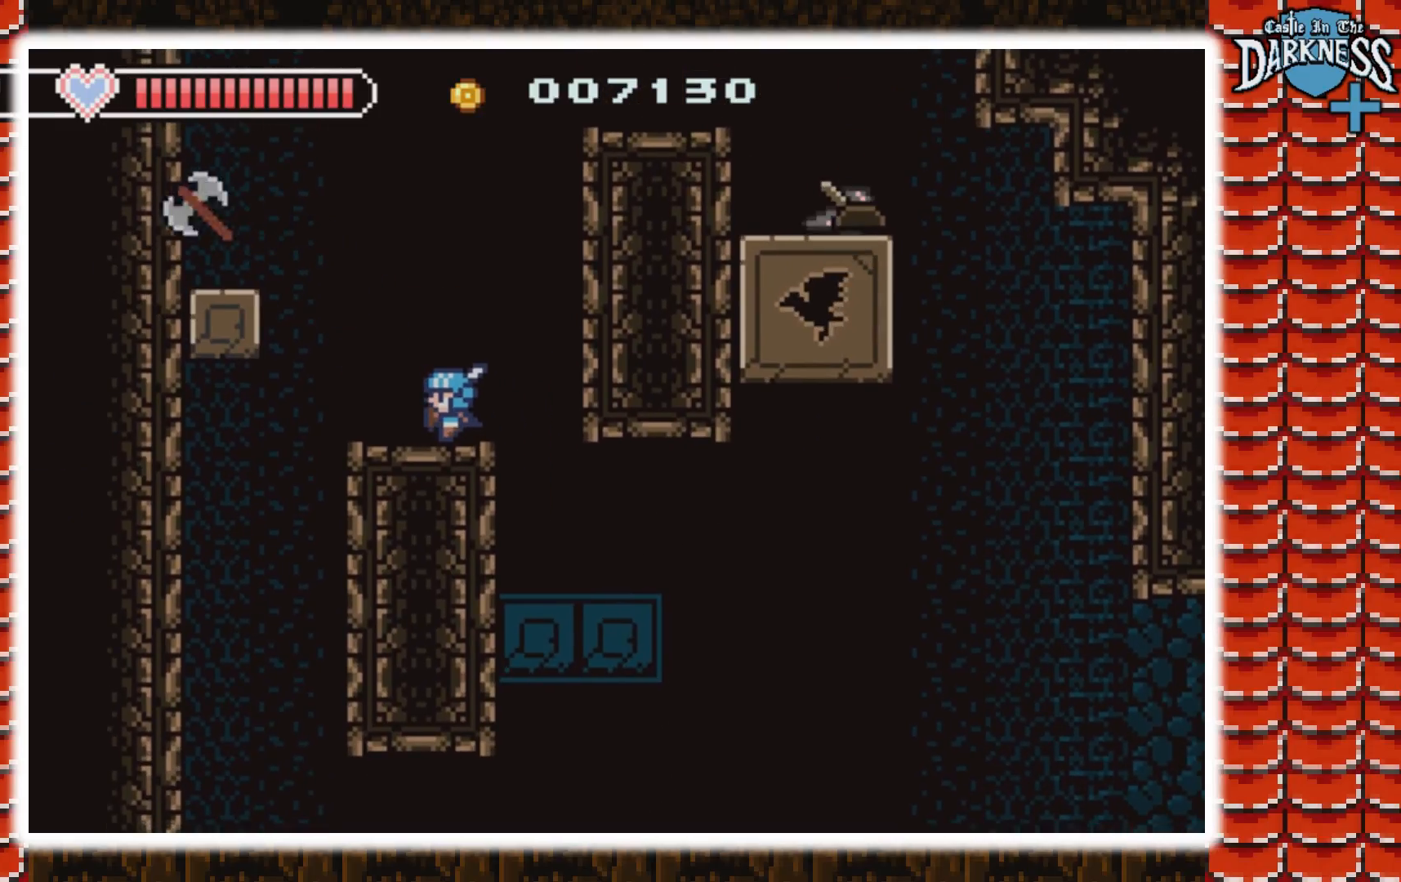
{"buttons": ["DPAD_LEFT"], "events": [[300, "A", "down"], [300, "DPAD_LEFT", "down"], [467, "A", "up"]]}